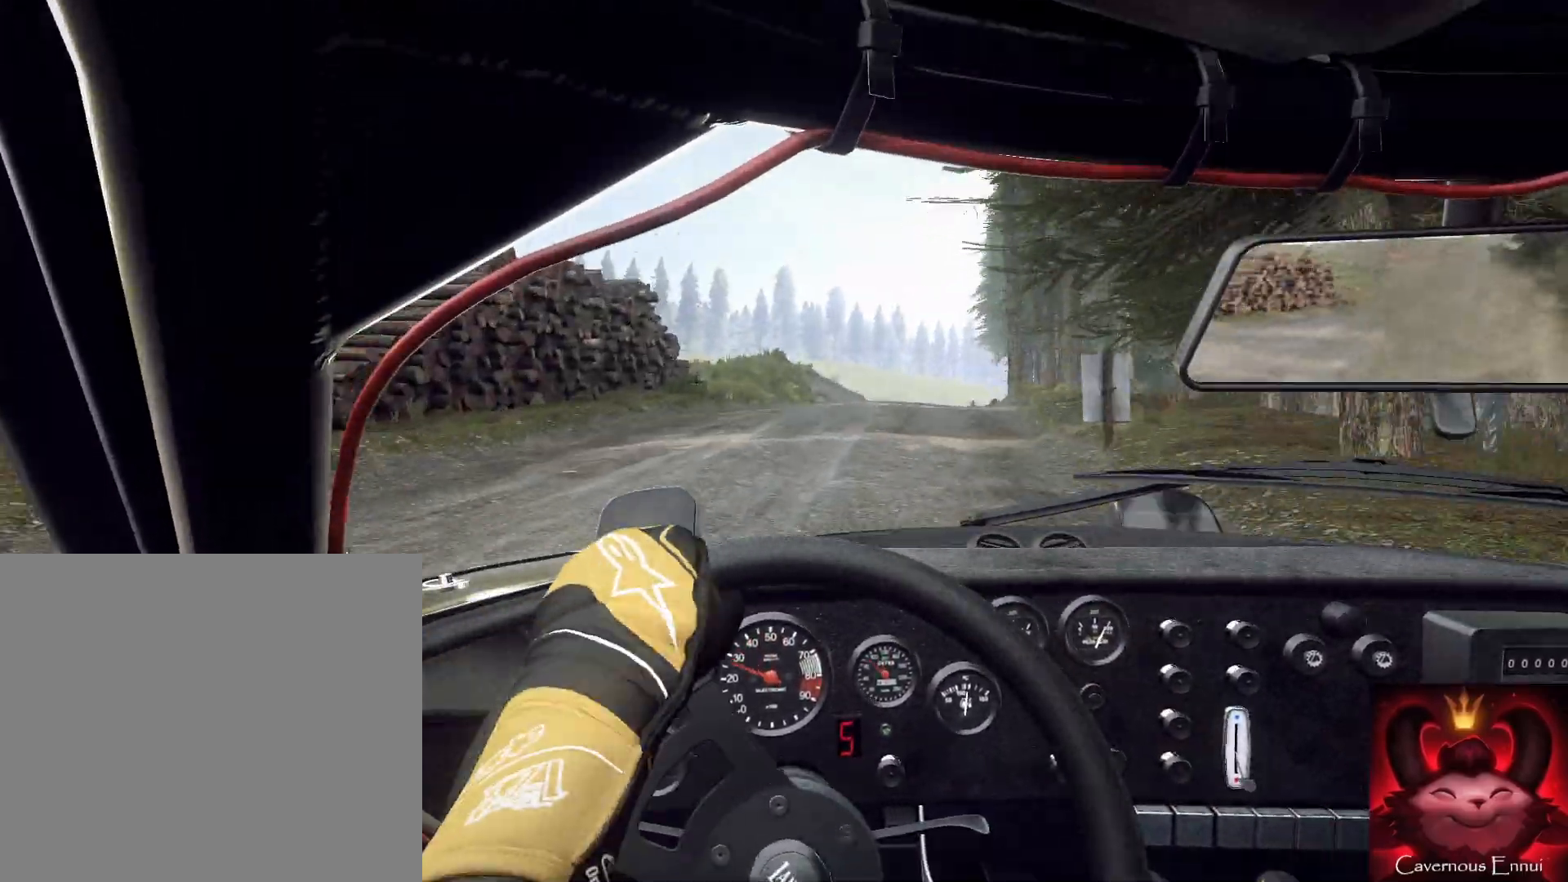
Gameplay with a controller (Xbox layout); each line is a JSON object with the inputs held at the frame after it. "events" lists button and stick changes between this image and that frame as [ms after this image, input, new state], when the widget could be followed in between.
{"buttons": [], "left_stick": "down-left", "right_stick": "center", "events": [[33, "L2", "down"], [67, "L2", "up"], [133, "L2", "down"], [133, "left_stick", "center"], [200, "L2", "up"], [267, "L1", "down"], [433, "L1", "up"], [433, "left_stick", "down-left"]]}
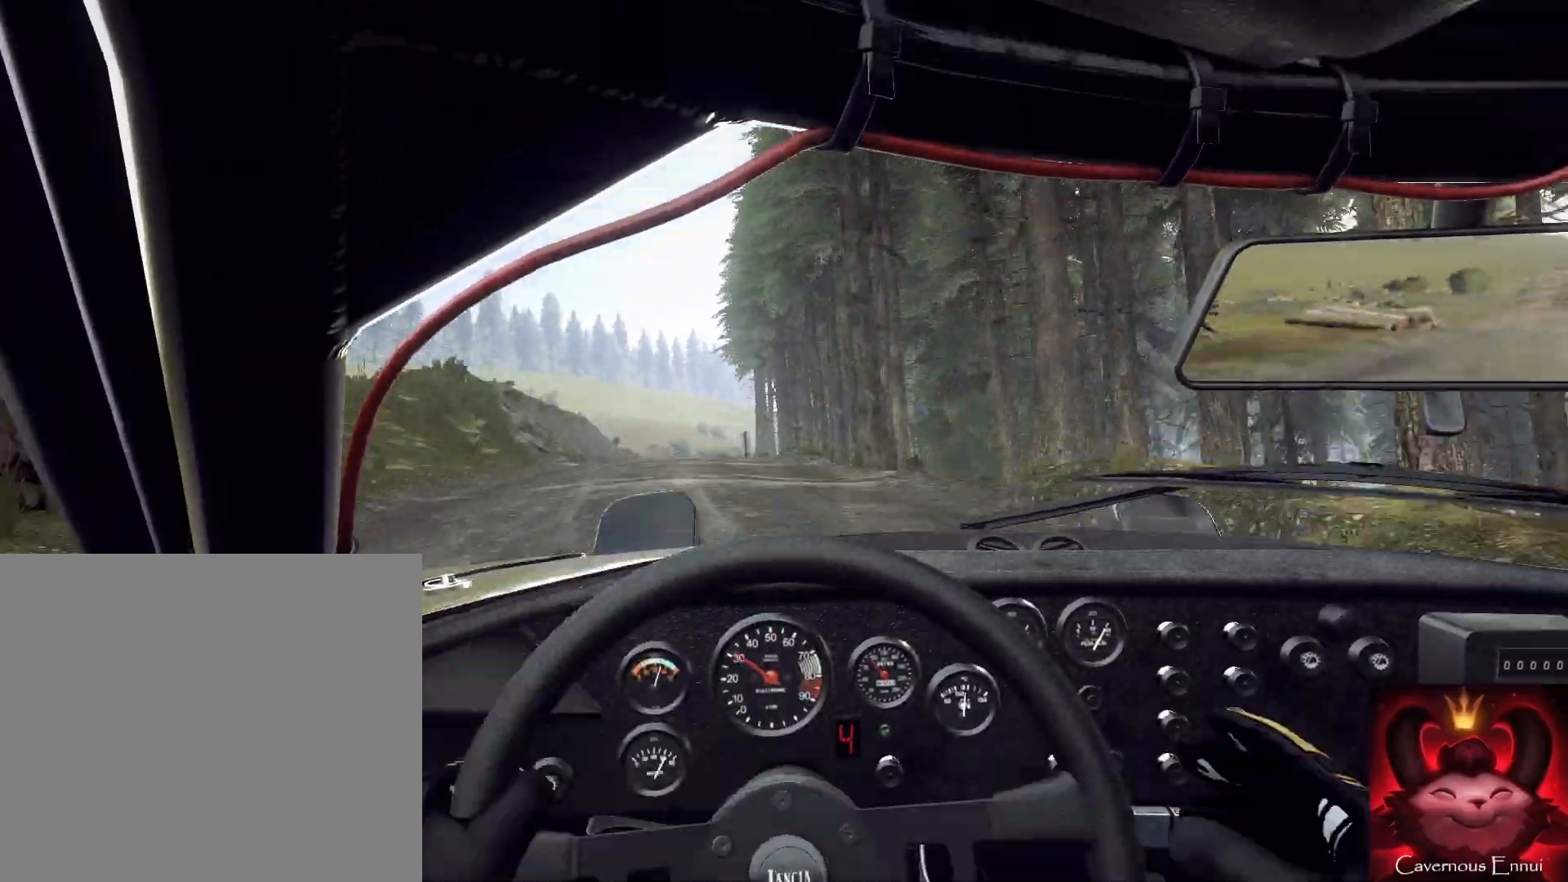
{"buttons": [], "left_stick": "center", "right_stick": "up", "events": [[500, "left_stick", "center"], [500, "right_stick", "up"]]}
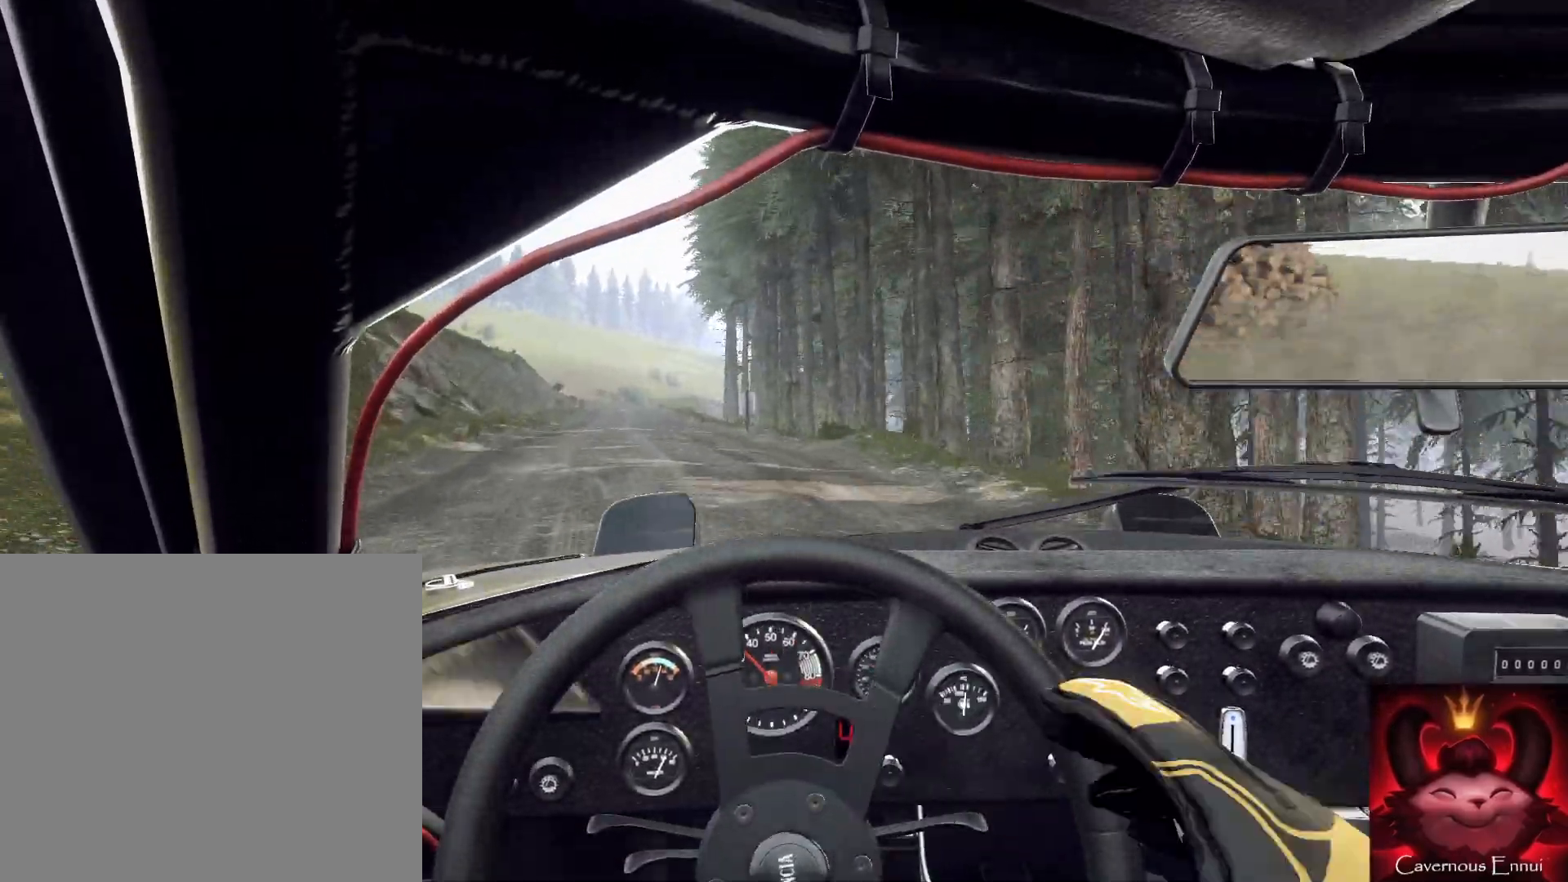
{"buttons": [], "left_stick": "right", "right_stick": "up", "events": [[333, "left_stick", "right"]]}
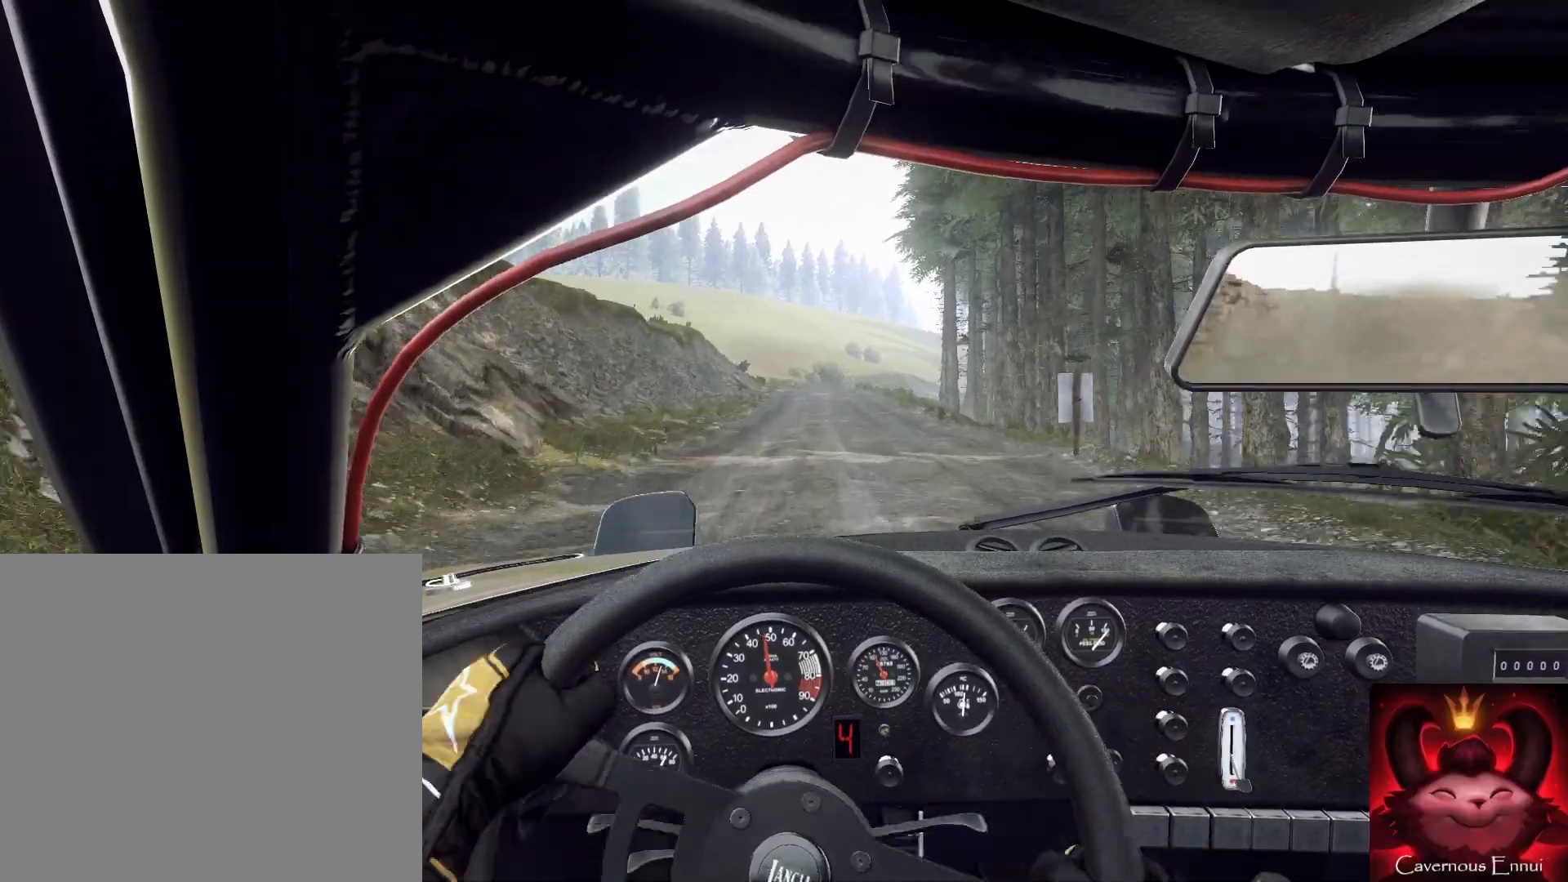
{"buttons": [], "left_stick": "center", "right_stick": "up", "events": [[100, "left_stick", "center"], [233, "left_stick", "right"], [433, "left_stick", "center"]]}
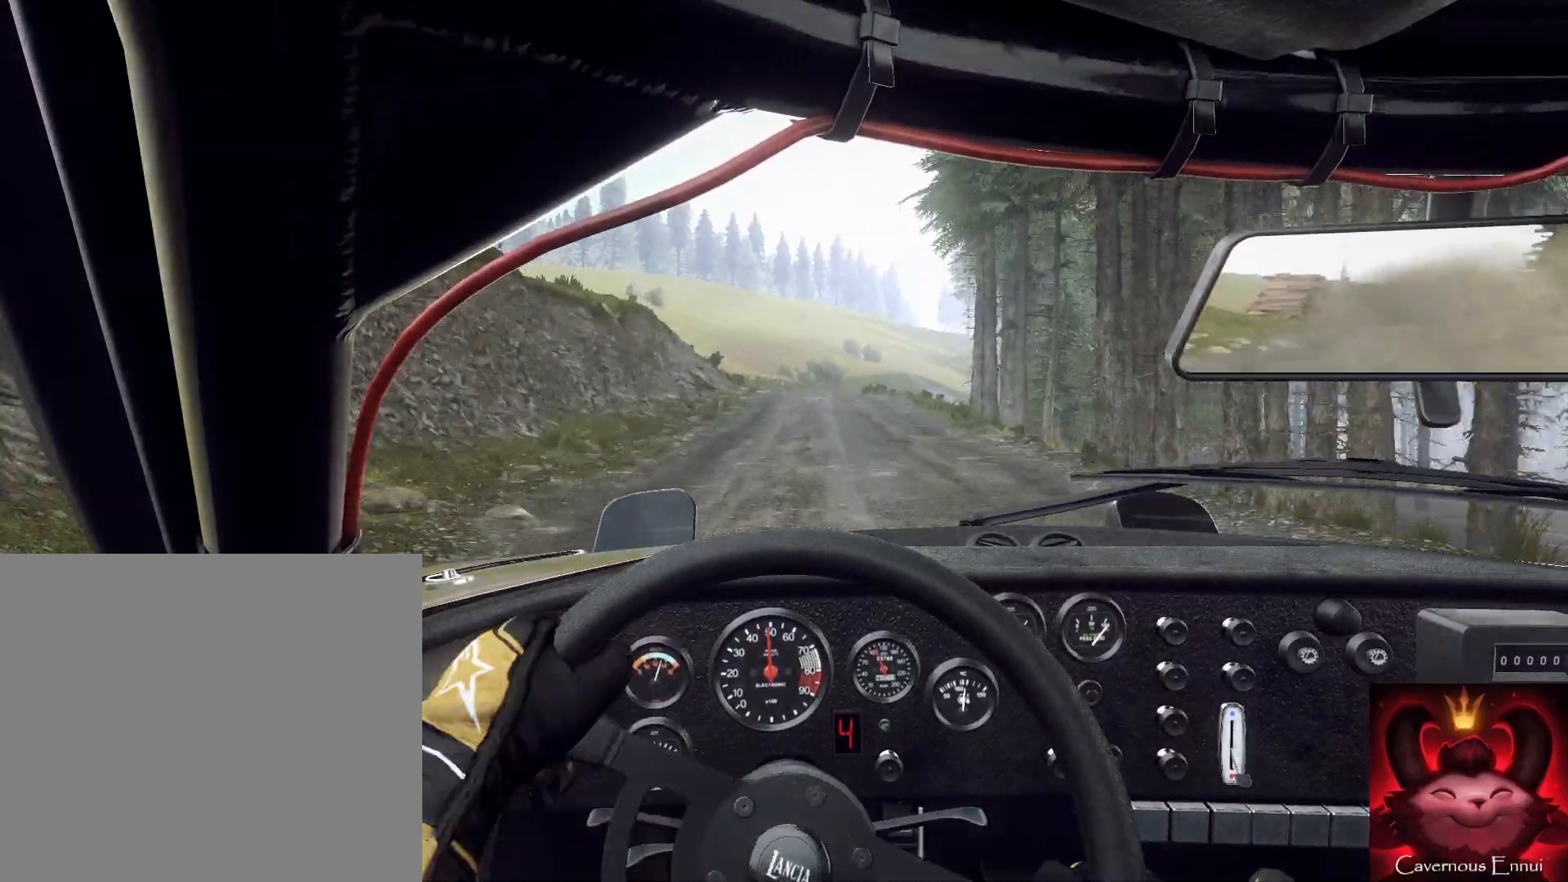
{"buttons": [], "left_stick": "right", "right_stick": "up", "events": [[200, "left_stick", "down"], [267, "left_stick", "down-left"], [367, "left_stick", "center"], [500, "left_stick", "right"]]}
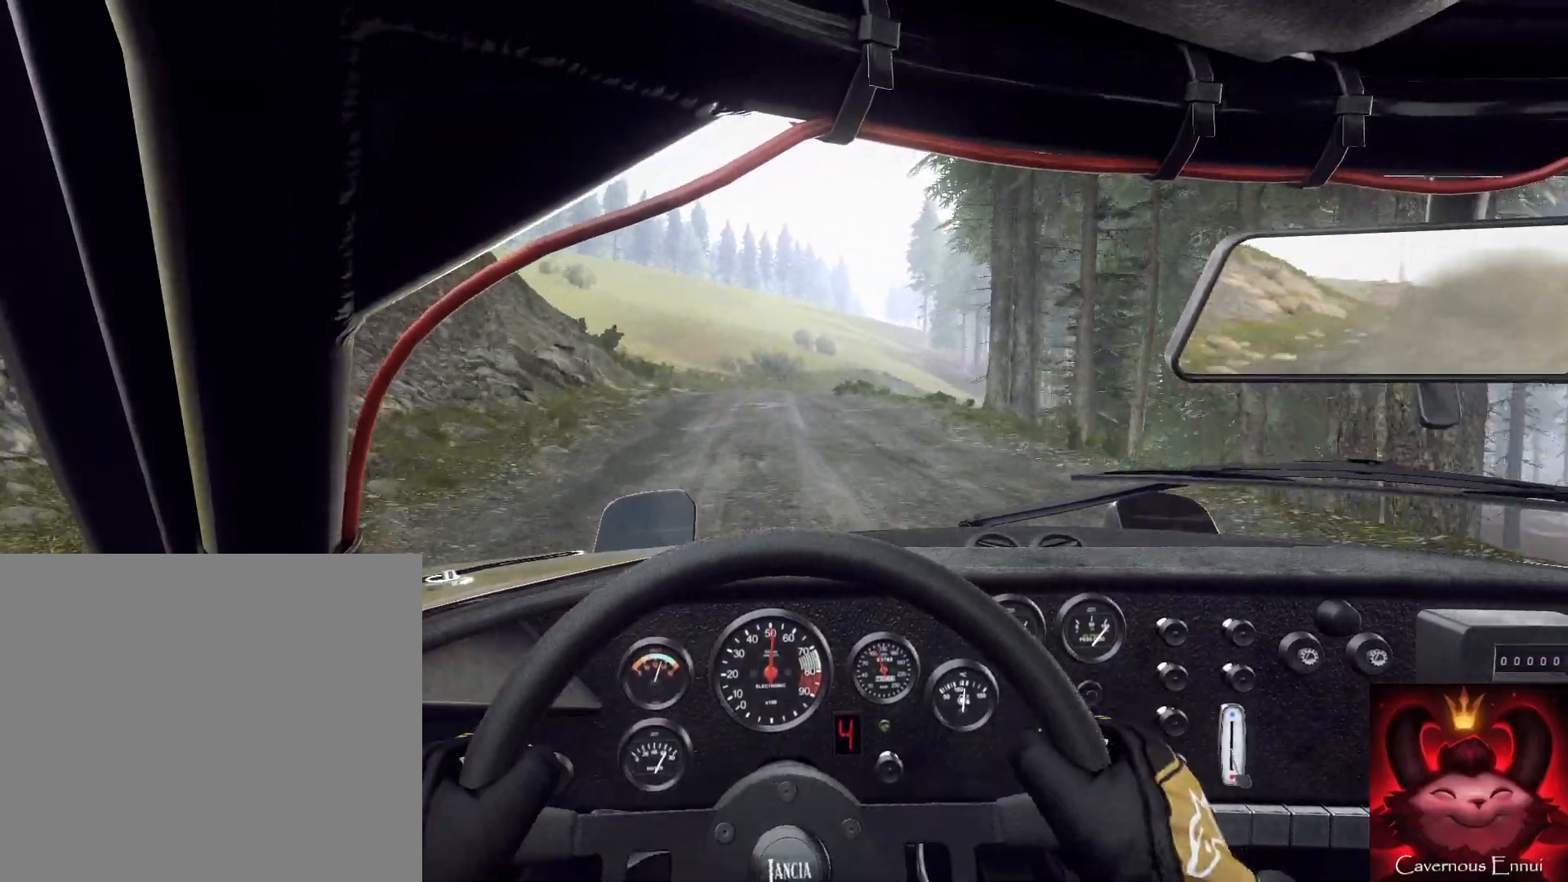
{"buttons": [], "left_stick": "center", "right_stick": "center", "events": [[233, "left_stick", "center"], [467, "right_stick", "center"]]}
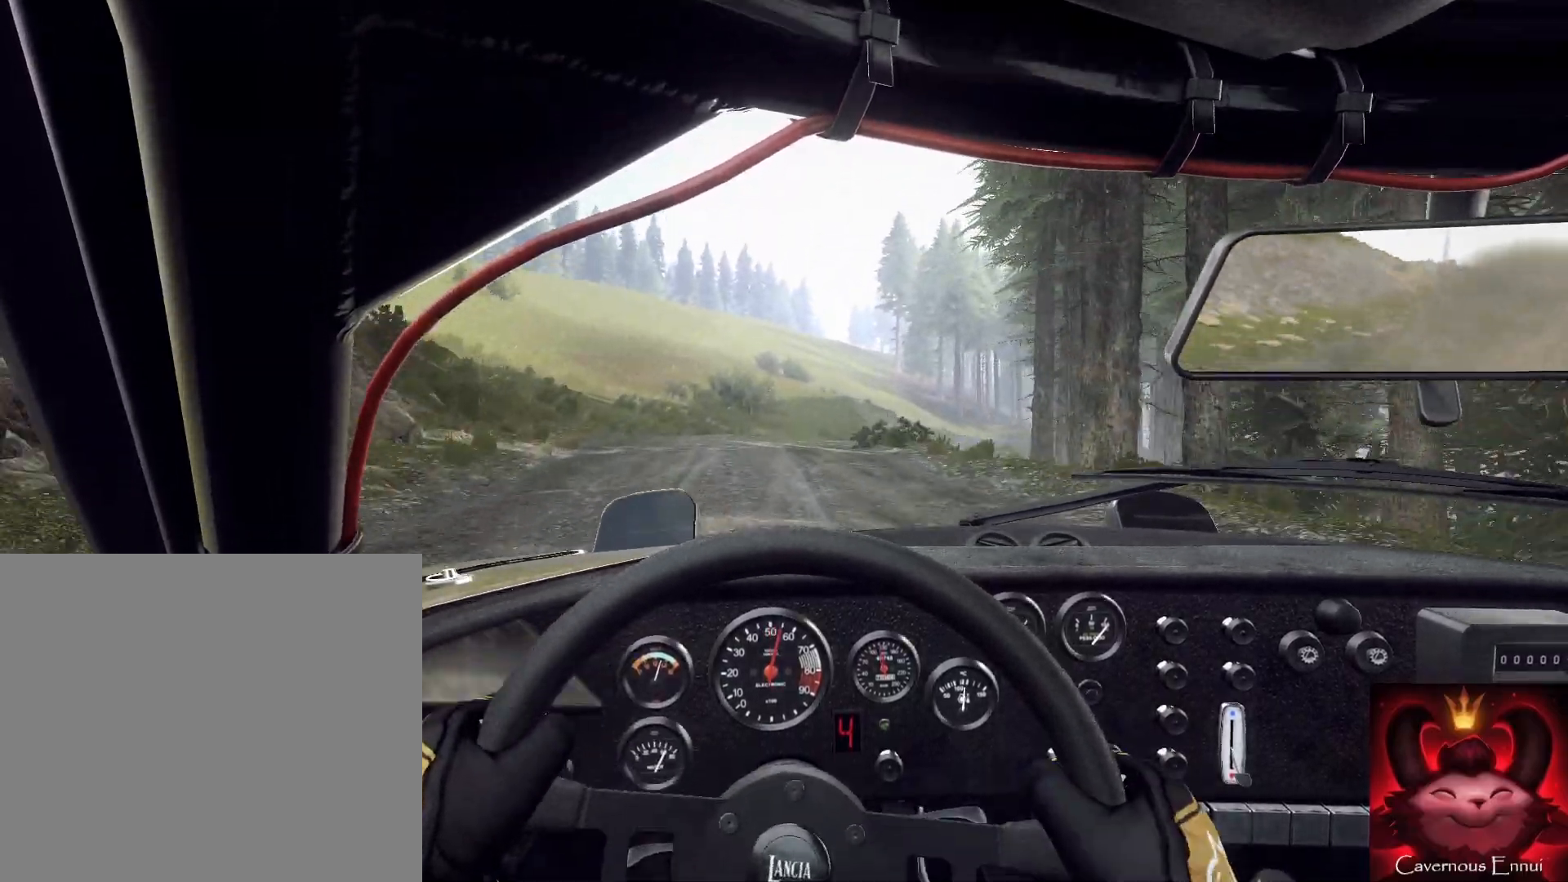
{"buttons": ["L2"], "left_stick": "right", "right_stick": "center", "events": [[33, "L2", "down"], [33, "left_stick", "right"], [133, "L2", "up"], [233, "L2", "down"], [300, "L2", "up"], [467, "L2", "down"]]}
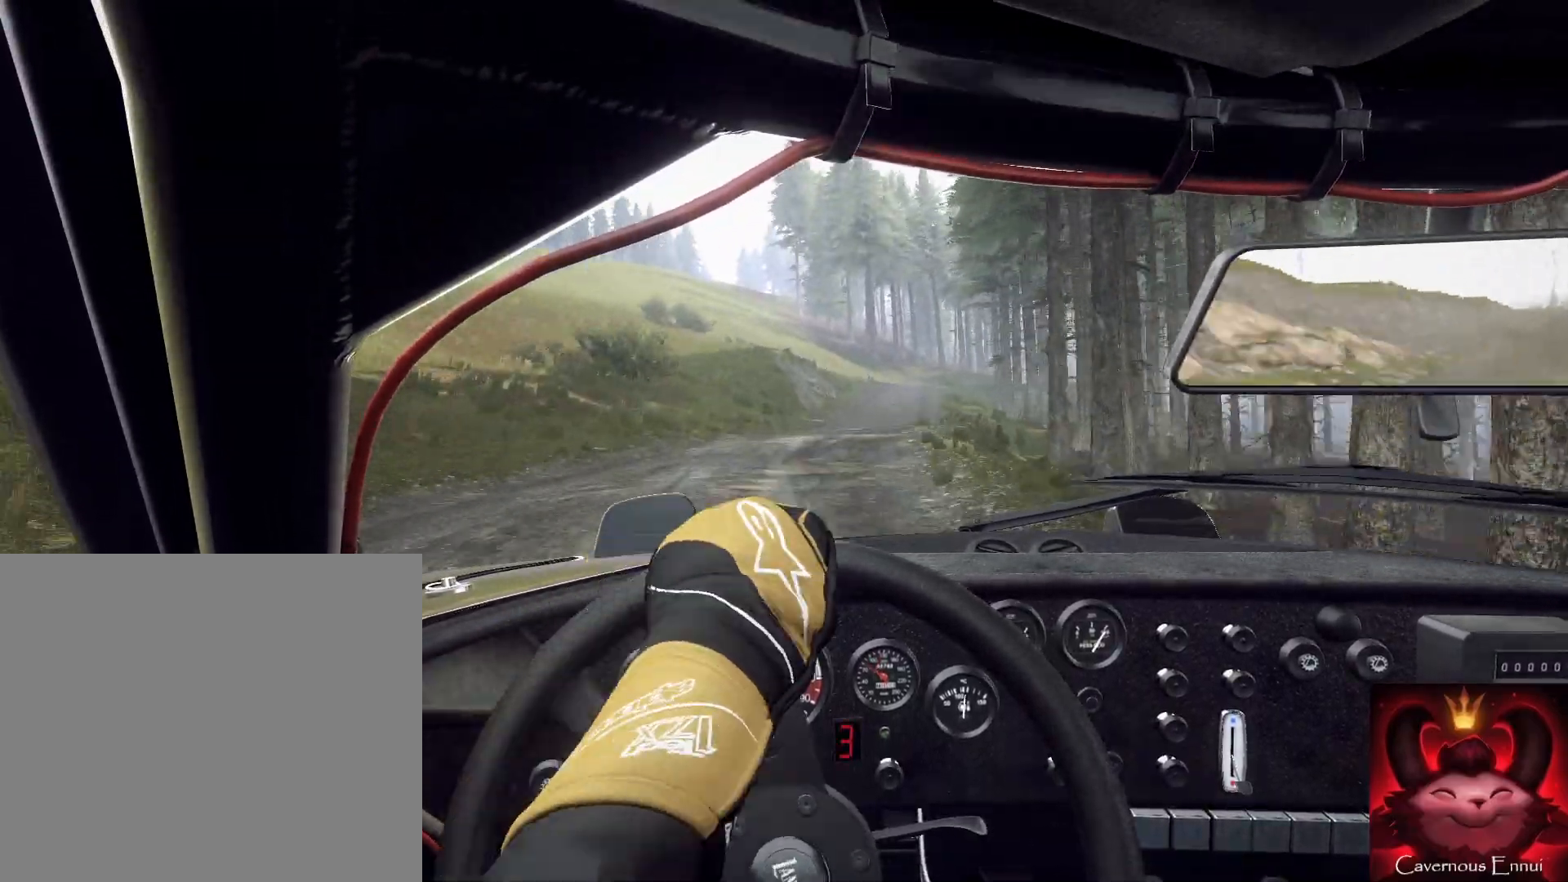
{"buttons": [], "left_stick": "center", "right_stick": "center", "events": [[100, "L2", "up"], [100, "left_stick", "center"], [167, "left_stick", "down-left"], [467, "left_stick", "center"]]}
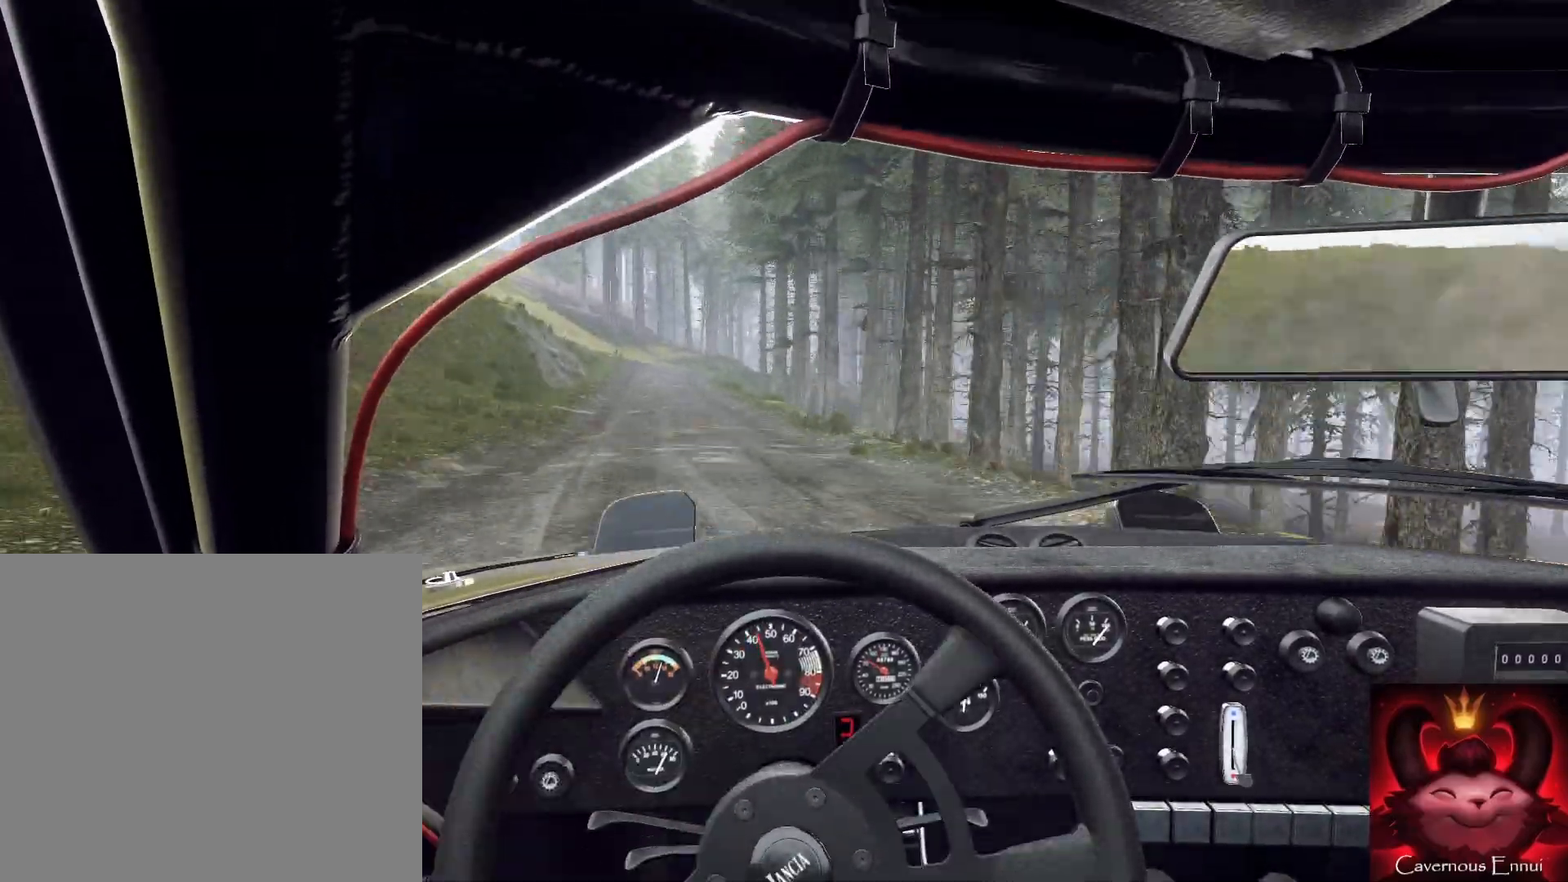
{"buttons": [], "left_stick": "center", "right_stick": "up", "events": [[133, "left_stick", "left"], [167, "right_stick", "up"], [233, "left_stick", "center"]]}
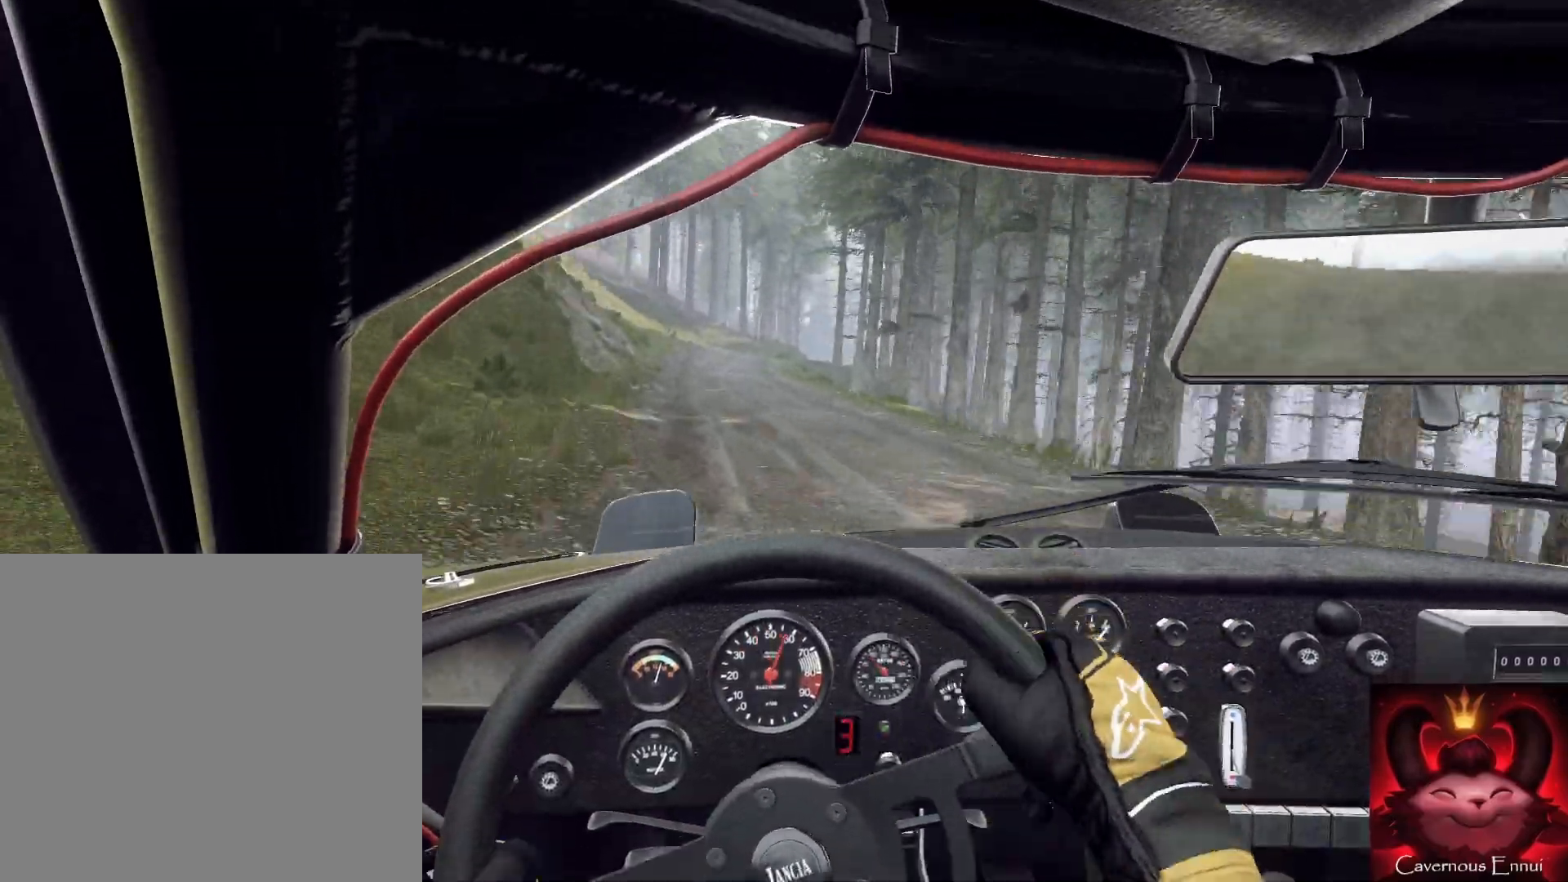
{"buttons": [], "left_stick": "center", "right_stick": "up", "events": [[167, "left_stick", "right"], [333, "left_stick", "center"]]}
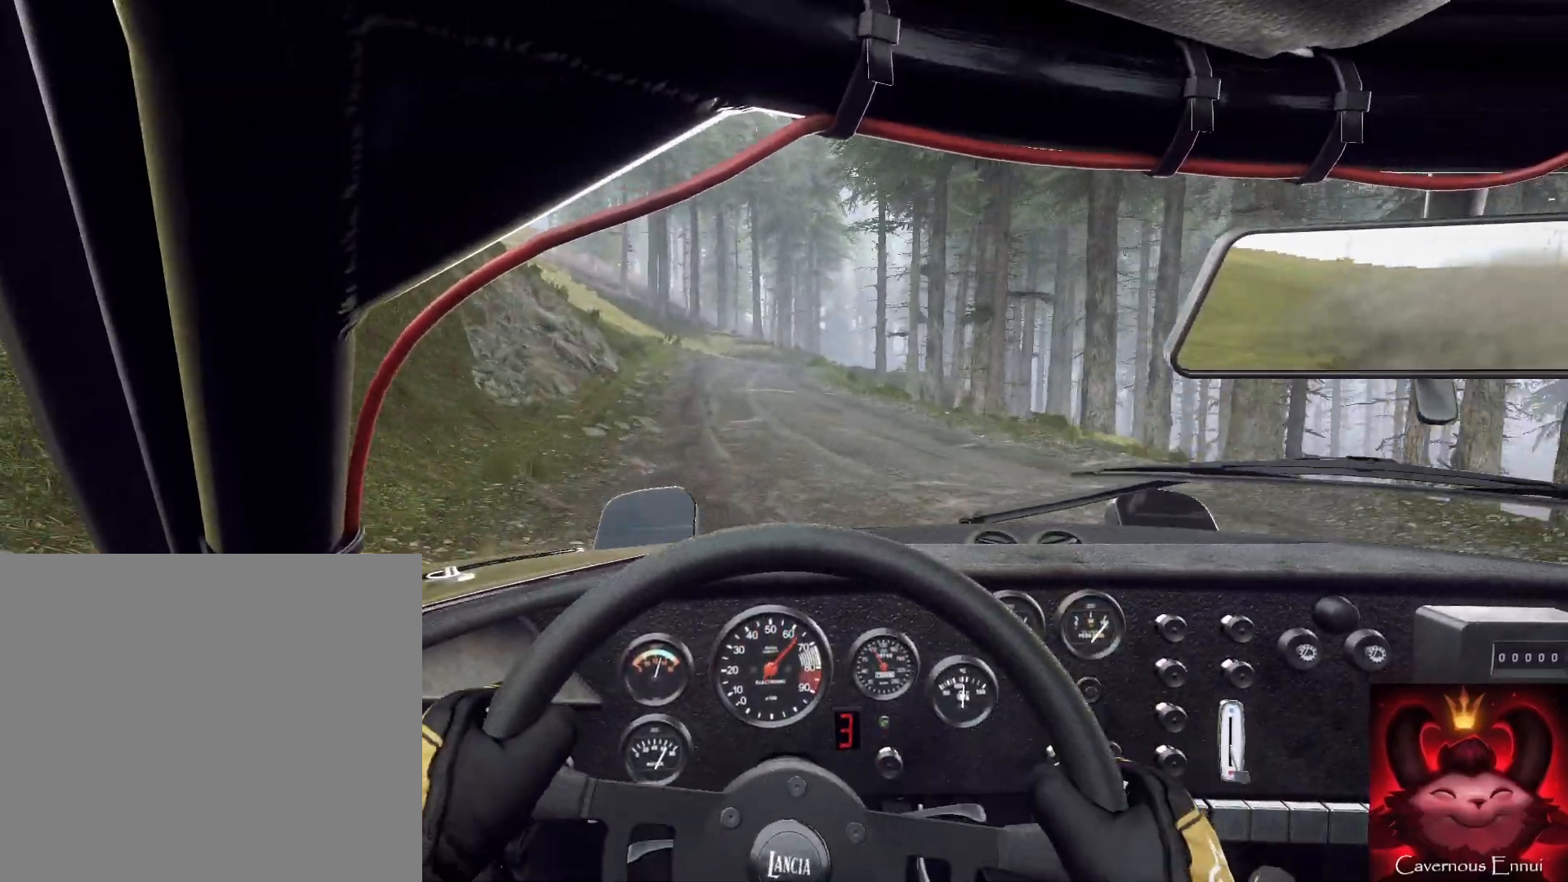
{"buttons": [], "left_stick": "right", "right_stick": "up", "events": [[433, "left_stick", "right"]]}
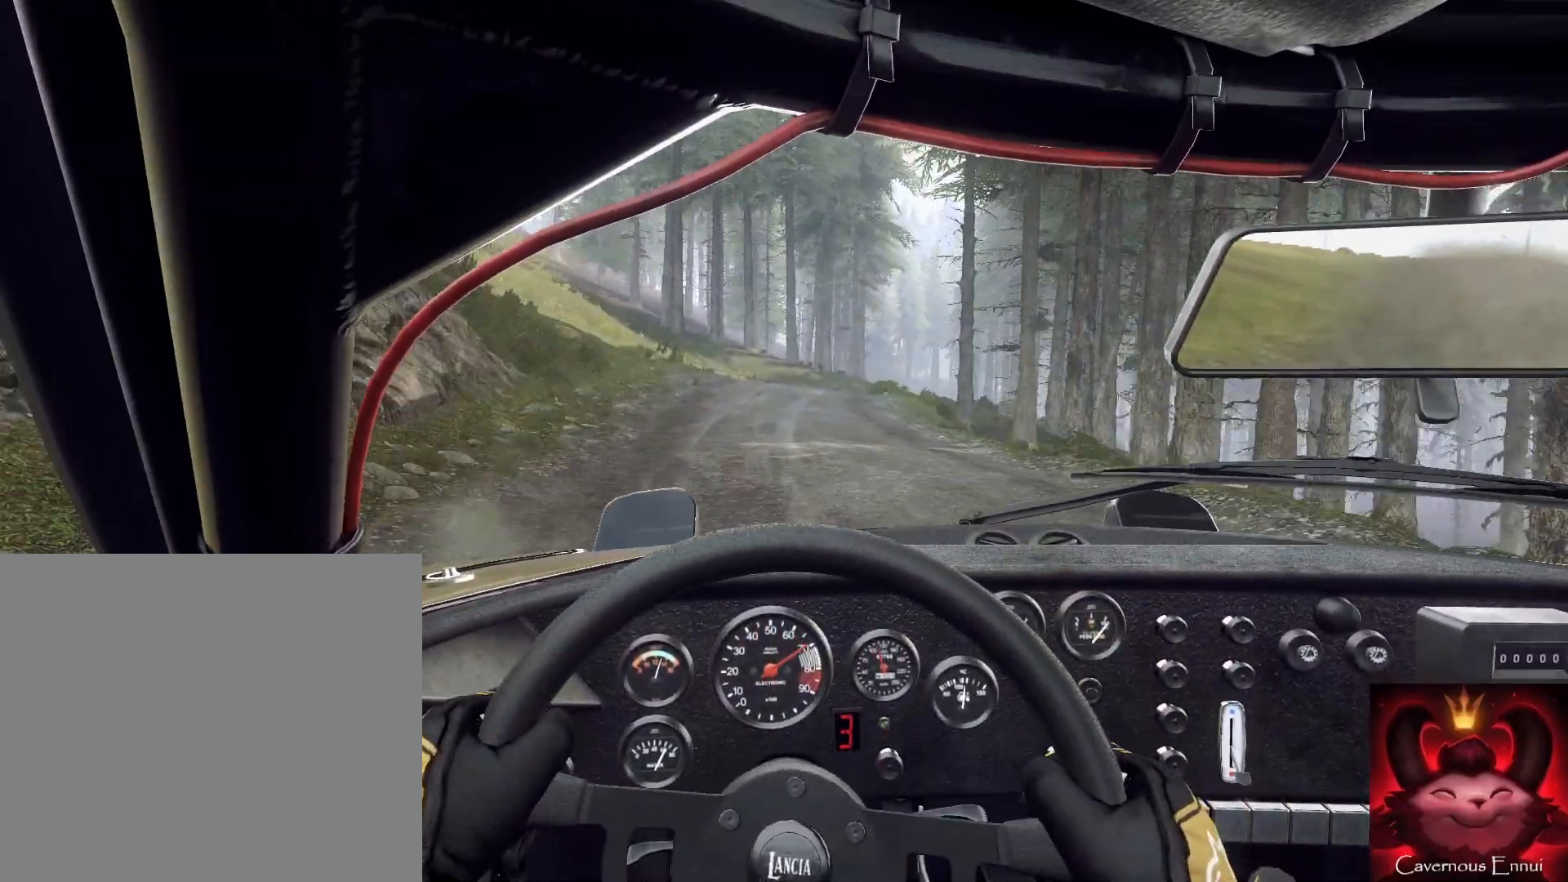
{"buttons": [], "left_stick": "right", "right_stick": "center", "events": [[100, "right_stick", "center"], [300, "left_stick", "center"], [300, "right_stick", "up"], [400, "left_stick", "right"], [400, "right_stick", "center"]]}
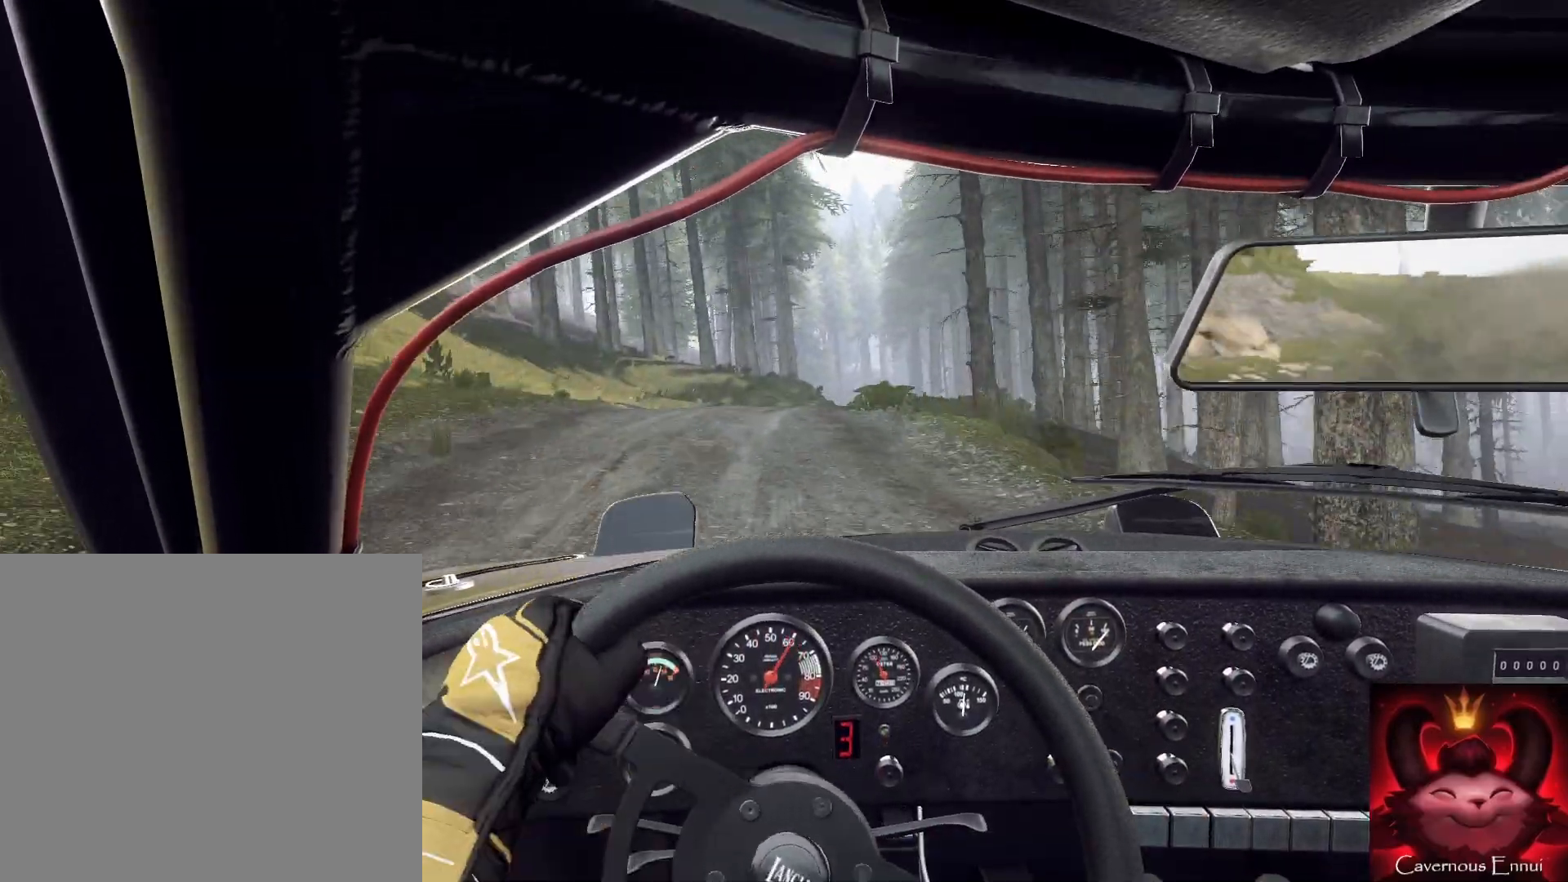
{"buttons": [], "left_stick": "center", "right_stick": "up", "events": [[100, "left_stick", "center"], [200, "left_stick", "right"], [267, "left_stick", "center"], [333, "right_stick", "up"], [400, "left_stick", "down-left"], [500, "left_stick", "center"]]}
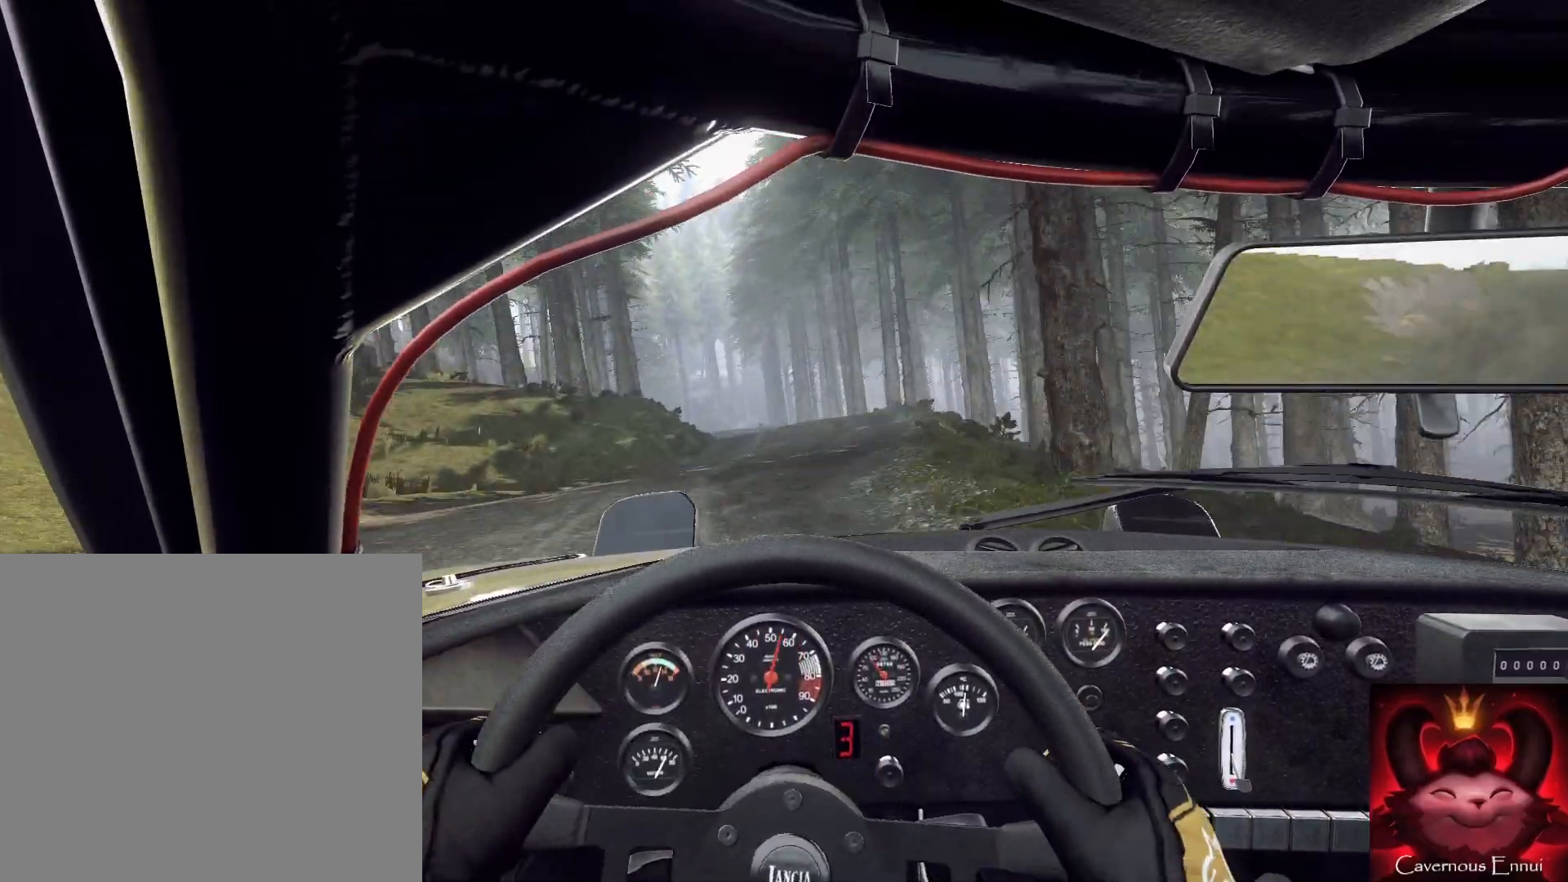
{"buttons": [], "left_stick": "down-left", "right_stick": "center", "events": [[33, "right_stick", "center"], [133, "left_stick", "right"], [200, "left_stick", "center"], [333, "left_stick", "down-left"]]}
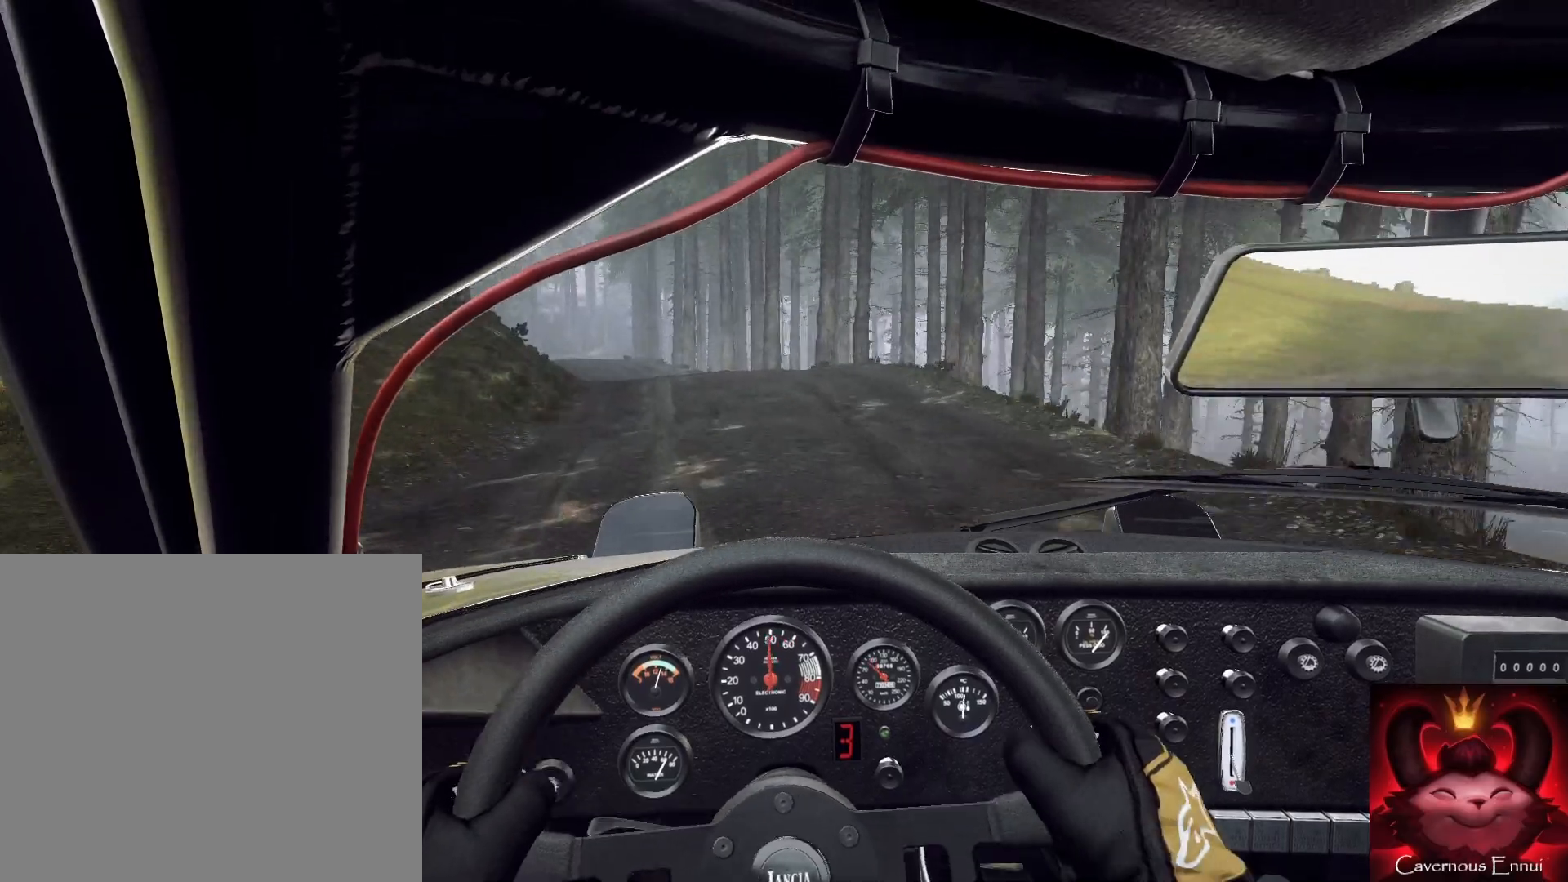
{"buttons": [], "left_stick": "right", "right_stick": "up", "events": [[467, "right_stick", "up"], [500, "left_stick", "right"]]}
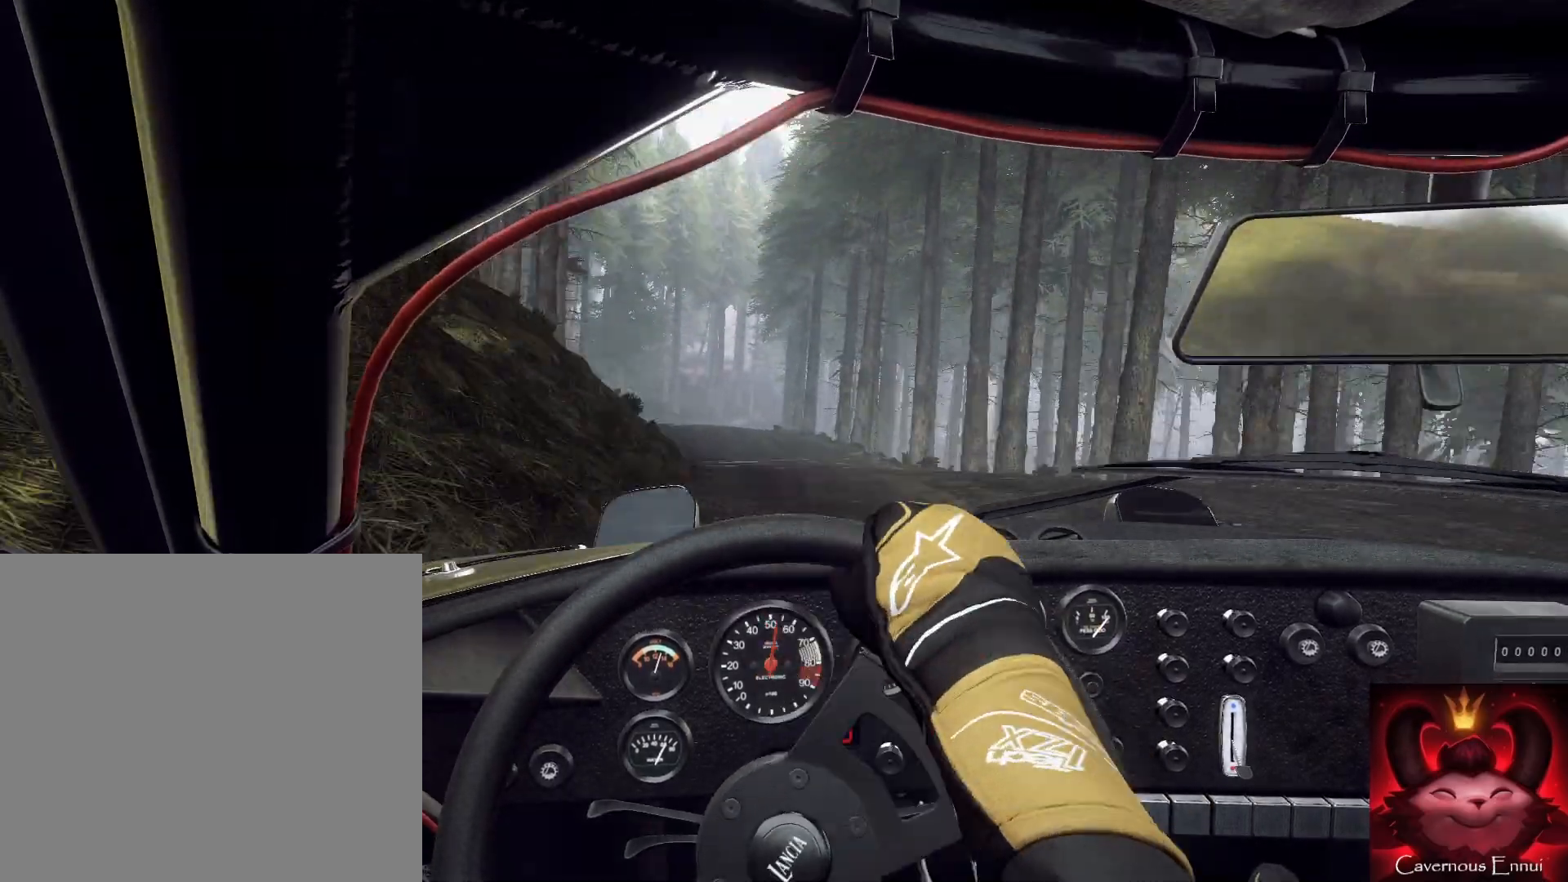
{"buttons": [], "left_stick": "right", "right_stick": "up", "events": [[67, "right_stick", "center"], [500, "right_stick", "up"]]}
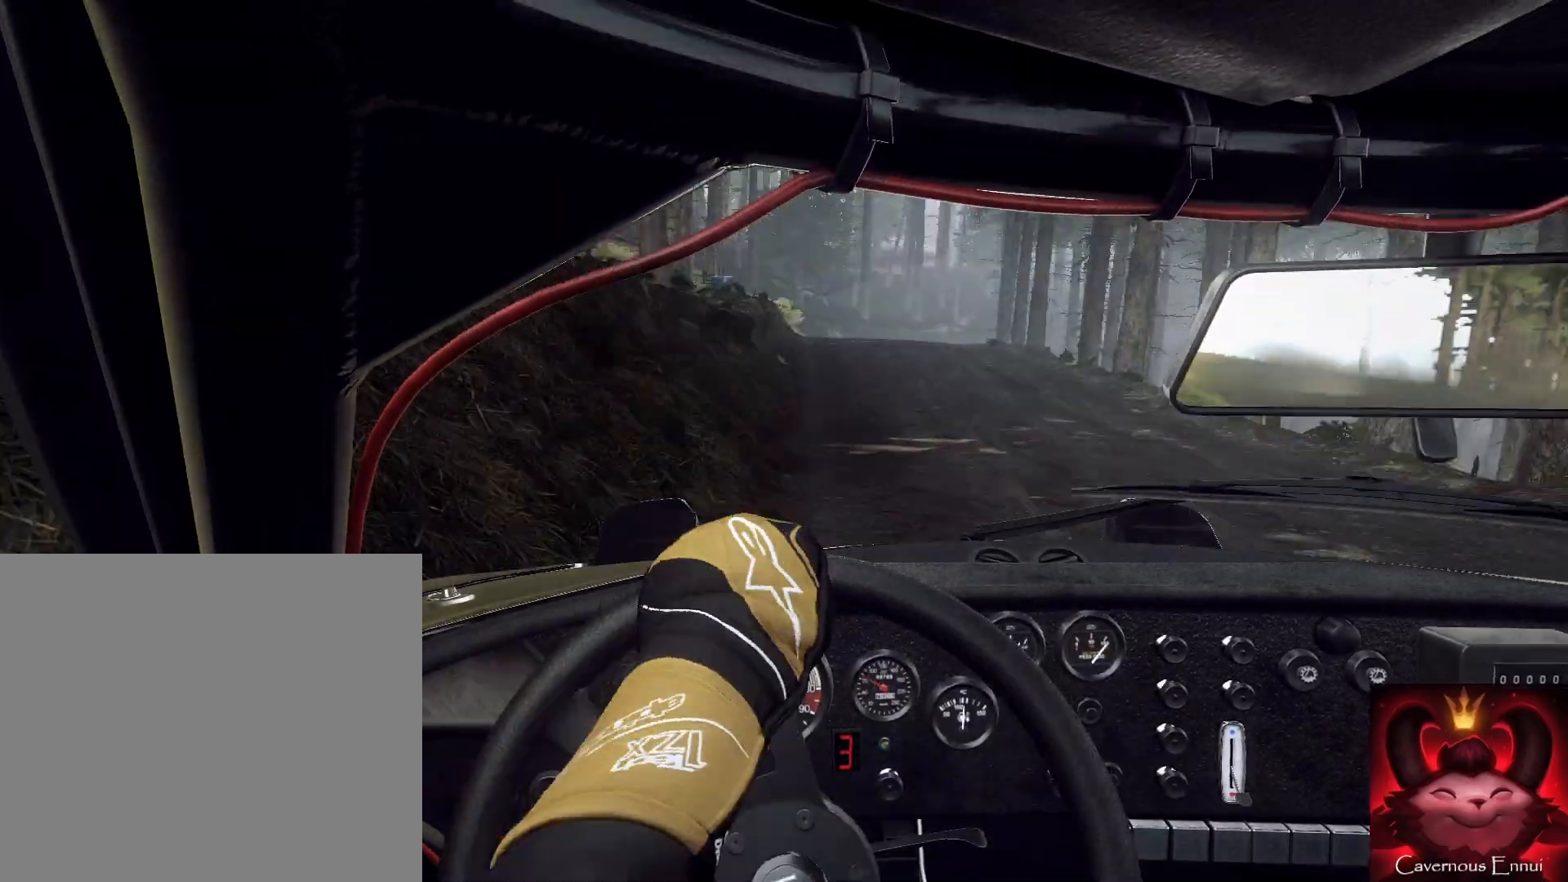
{"buttons": [], "left_stick": "center", "right_stick": "up", "events": [[67, "left_stick", "center"], [133, "right_stick", "center"], [233, "left_stick", "right"], [233, "right_stick", "up"], [467, "left_stick", "center"]]}
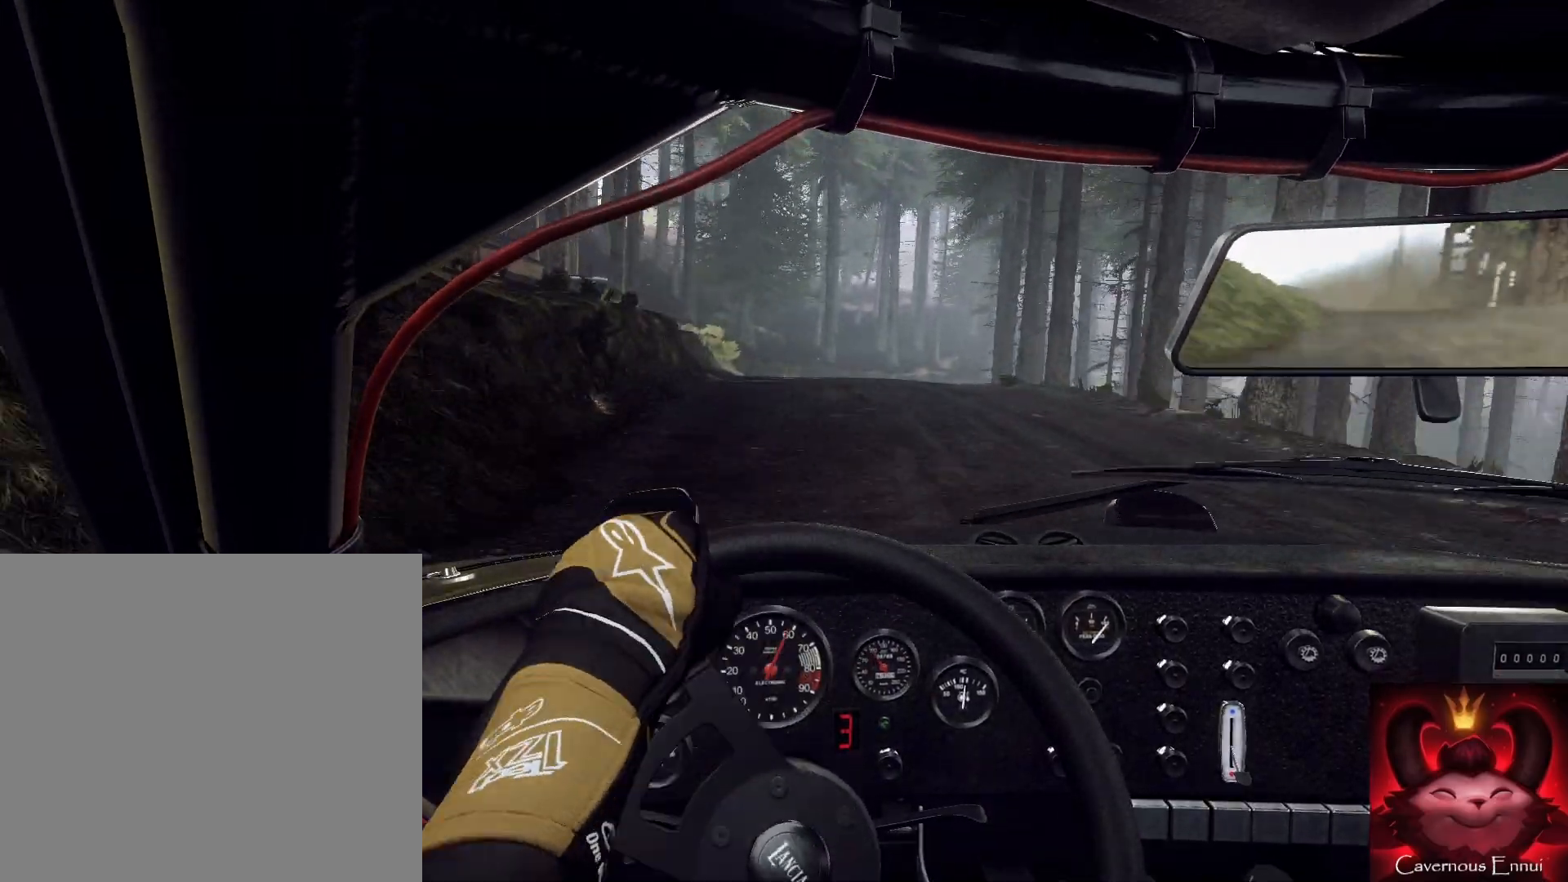
{"buttons": ["L2"], "left_stick": "center", "right_stick": "center", "events": [[67, "left_stick", "down-left"], [233, "L2", "down"], [233, "right_stick", "center"], [300, "left_stick", "center"]]}
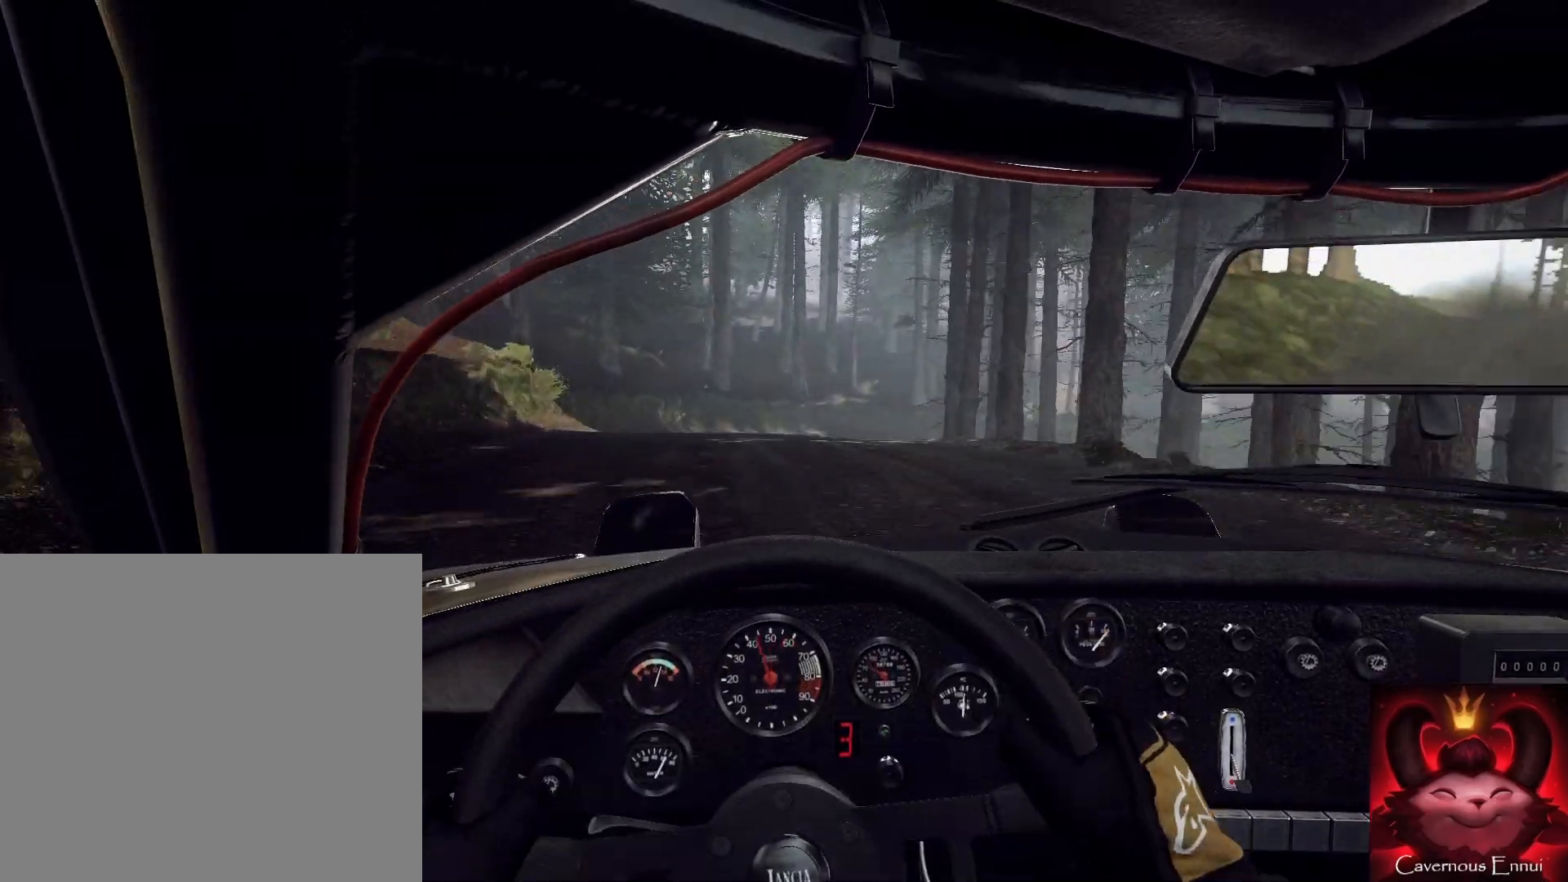
{"buttons": ["L2"], "left_stick": "right", "right_stick": "center", "events": [[67, "L1", "down"], [100, "L2", "up"], [133, "L1", "up"], [200, "L2", "down"], [200, "left_stick", "right"], [233, "right_stick", "up"], [400, "L2", "up"], [433, "right_stick", "center"], [467, "L2", "down"]]}
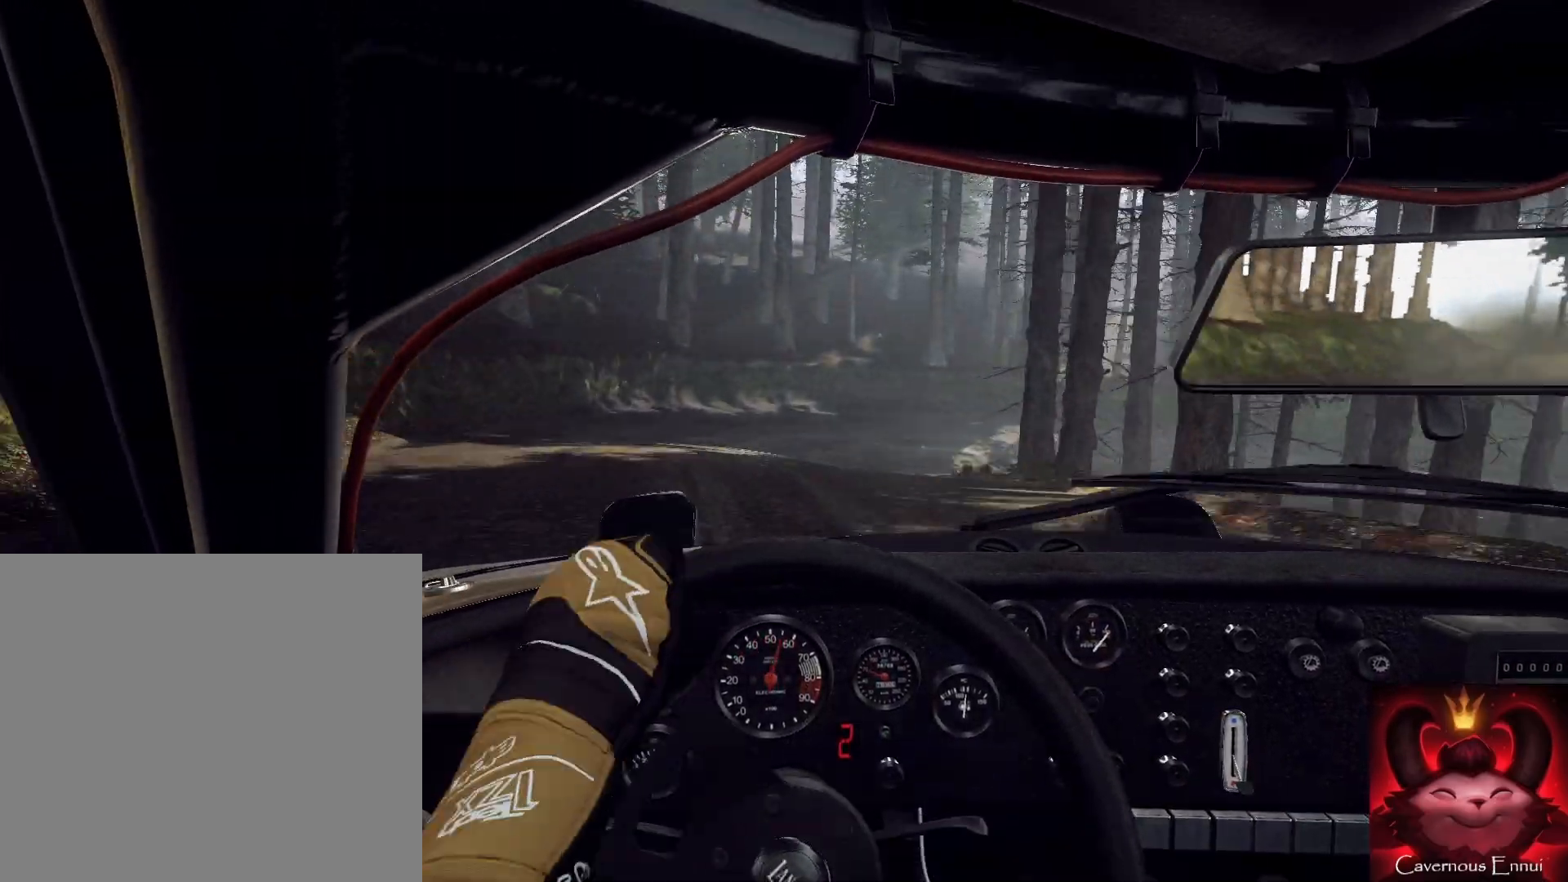
{"buttons": [], "left_stick": "center", "right_stick": "center", "events": [[67, "L2", "up"], [167, "right_stick", "up"], [200, "left_stick", "center"], [233, "L2", "down"], [300, "left_stick", "right"], [367, "L2", "up"], [367, "right_stick", "center"], [500, "left_stick", "center"]]}
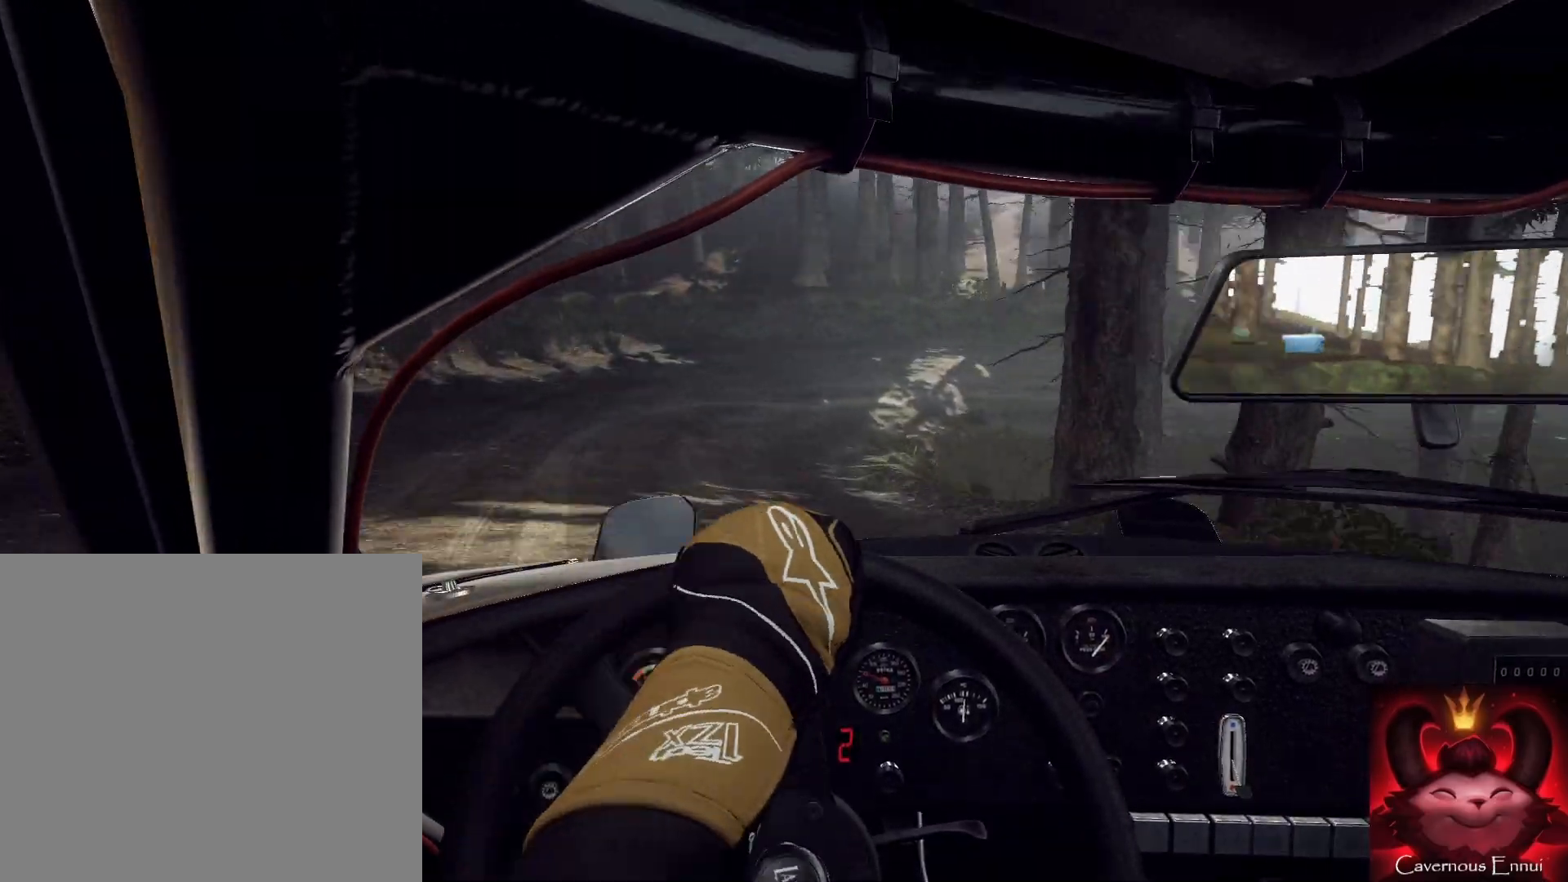
{"buttons": ["L2"], "left_stick": "right", "right_stick": "center", "events": [[67, "right_stick", "up"], [333, "L2", "down"], [367, "left_stick", "right"], [367, "right_stick", "center"]]}
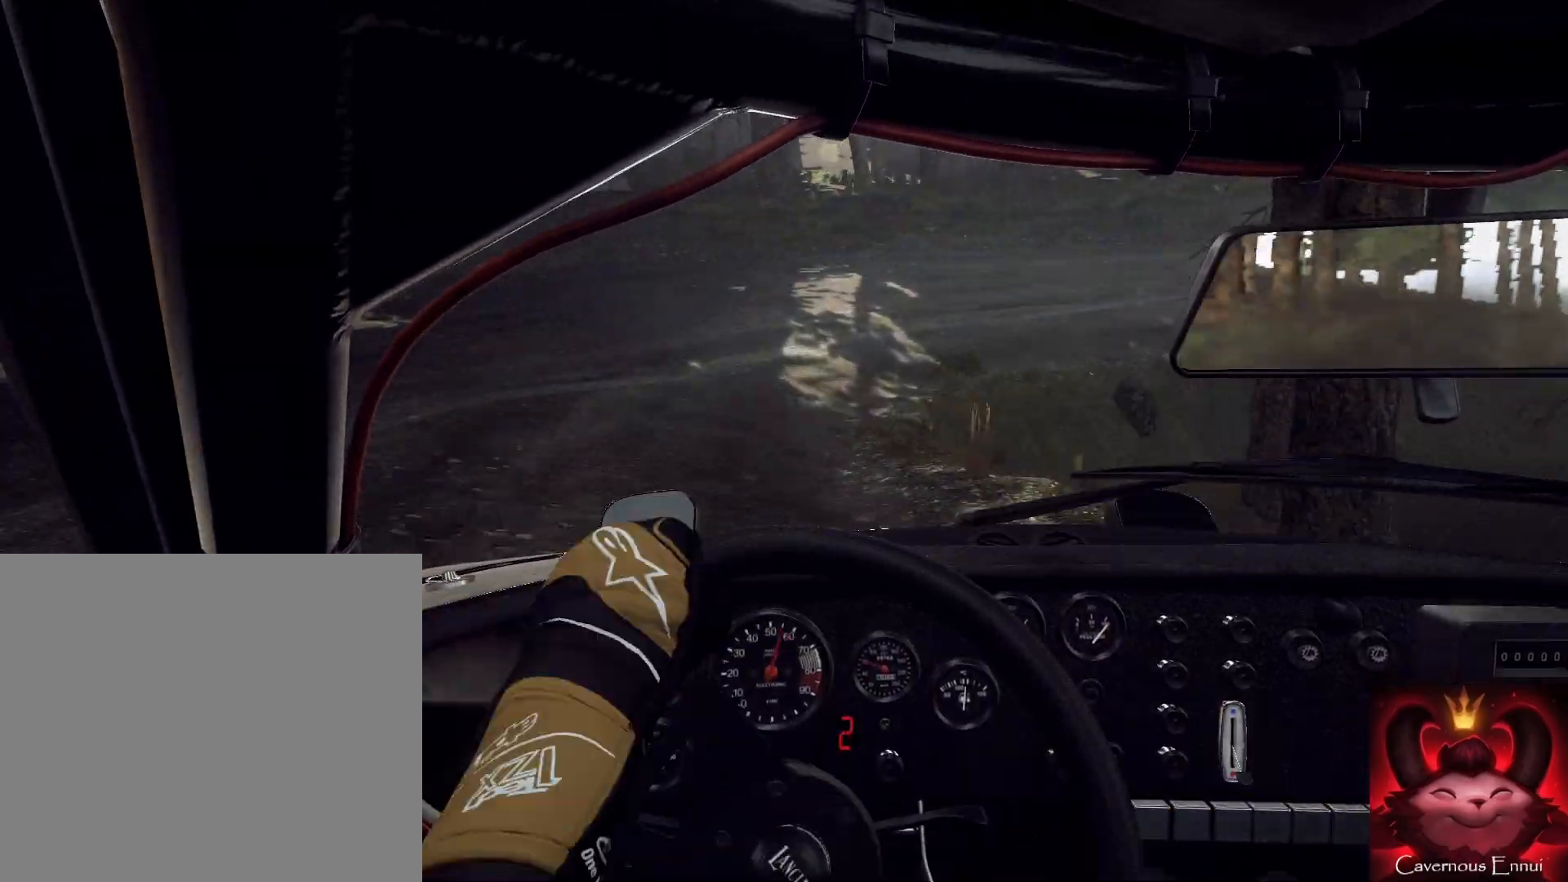
{"buttons": [], "left_stick": "right", "right_stick": "center", "events": [[67, "L2", "up"], [167, "L1", "down"], [267, "L1", "up"]]}
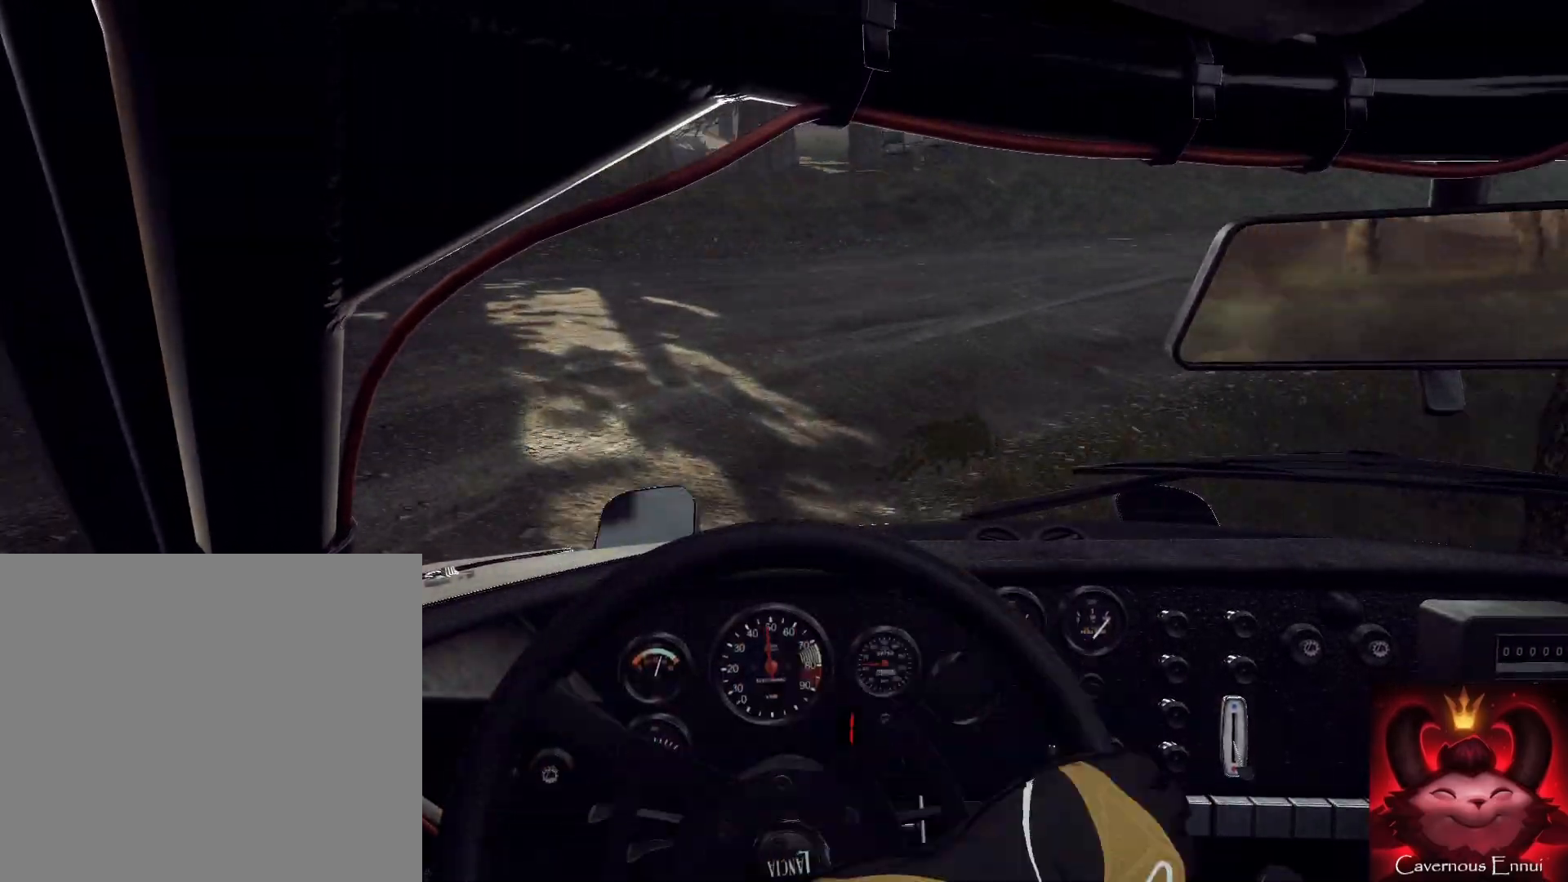
{"buttons": [], "left_stick": "right", "right_stick": "center", "events": [[67, "left_stick", "down-left"], [133, "left_stick", "center"], [167, "right_stick", "up"], [200, "left_stick", "right"], [267, "right_stick", "center"]]}
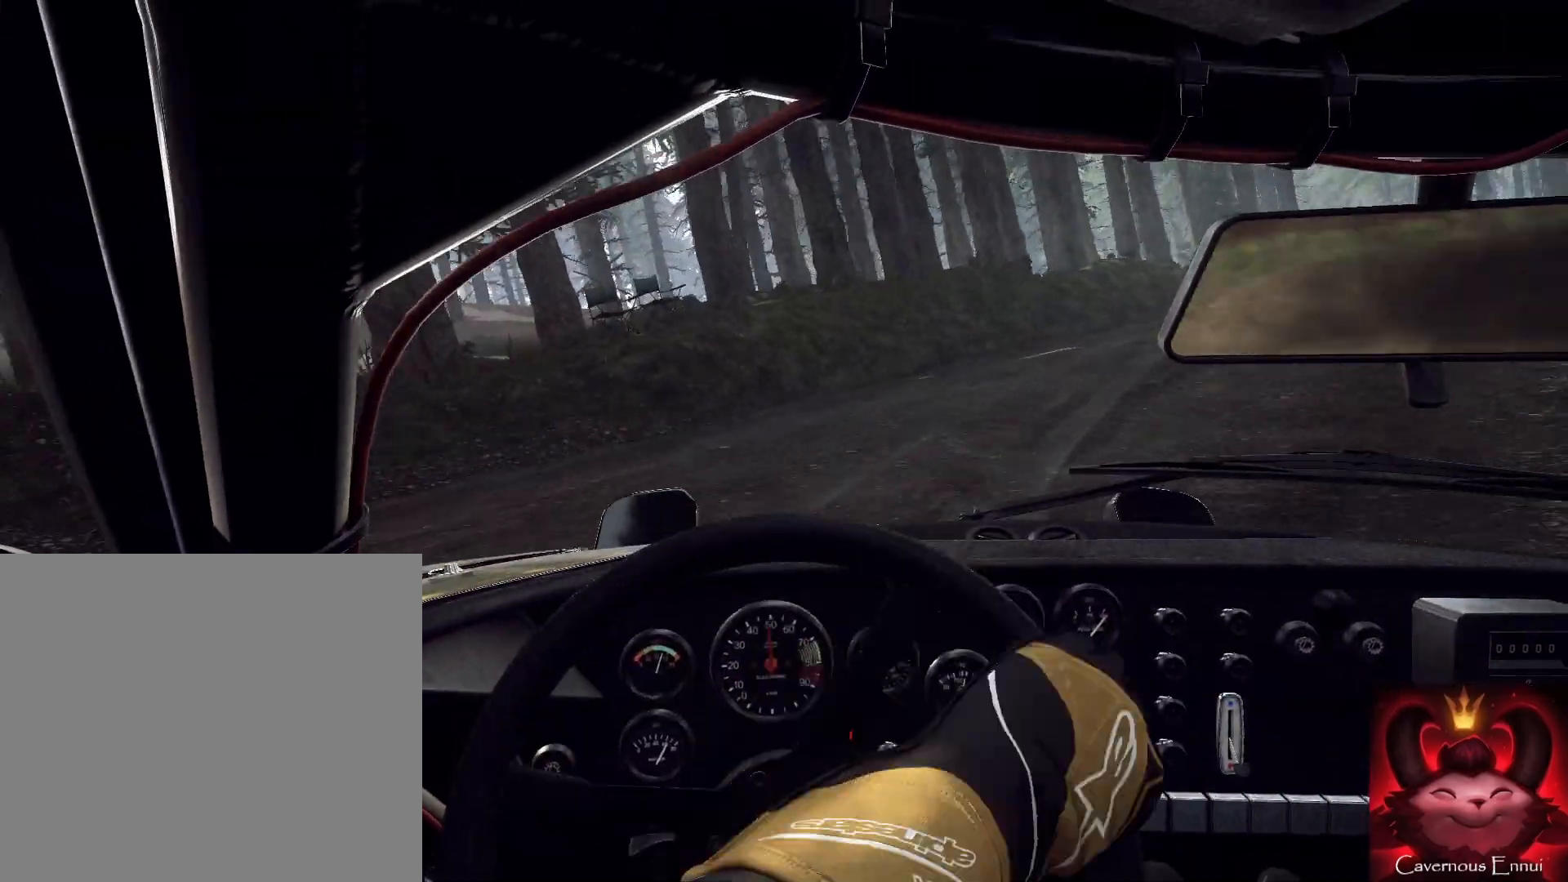
{"buttons": [], "left_stick": "left", "right_stick": "up", "events": [[300, "right_stick", "up"], [367, "left_stick", "center"], [467, "left_stick", "left"]]}
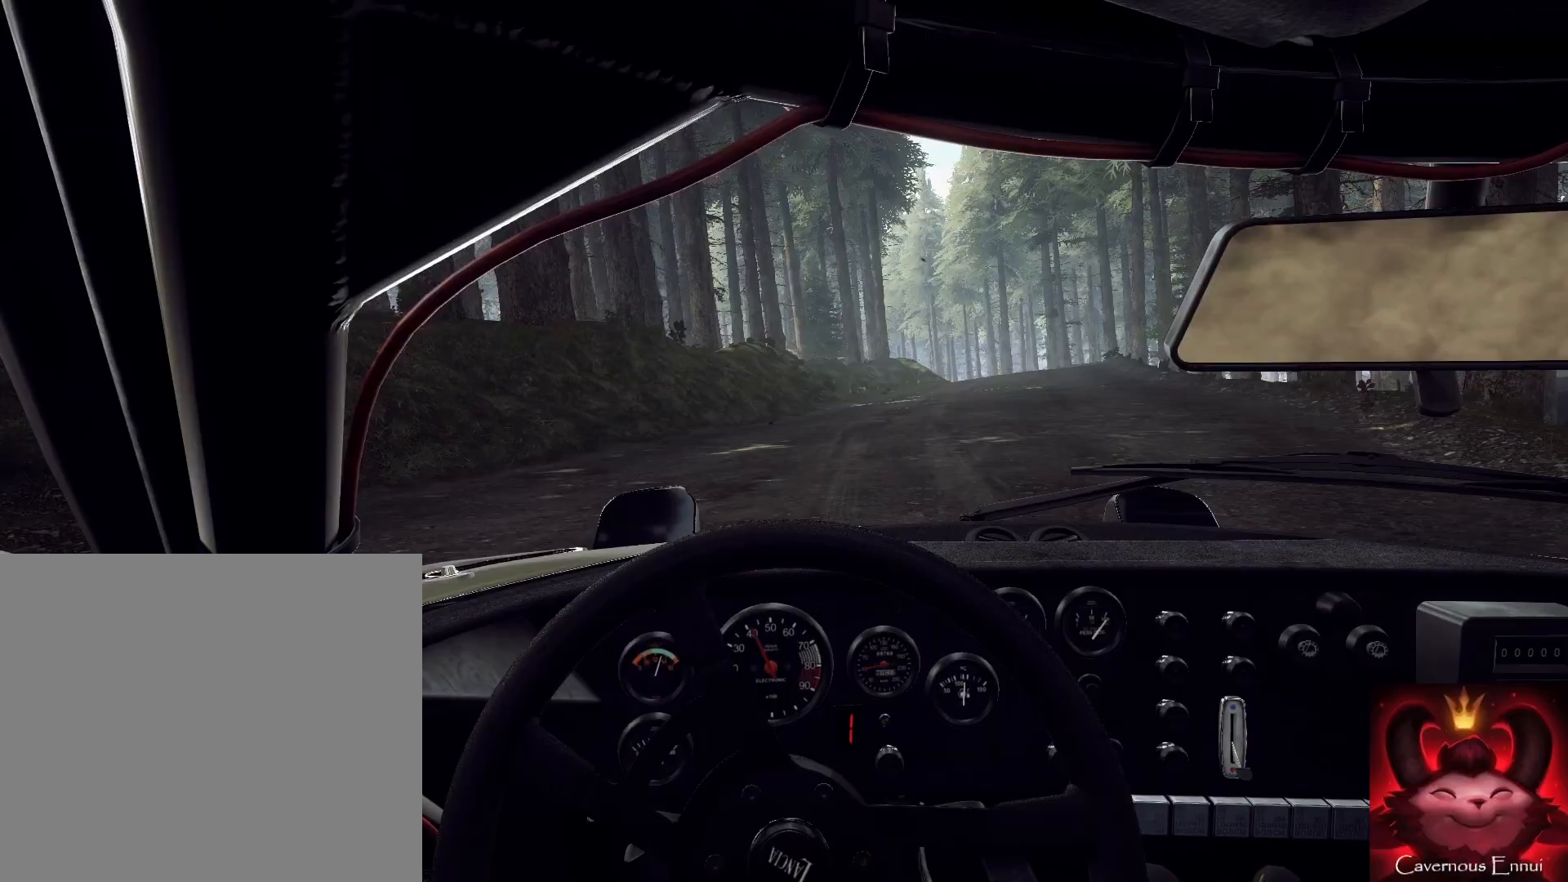
{"buttons": [], "left_stick": "center", "right_stick": "up", "events": [[433, "left_stick", "center"]]}
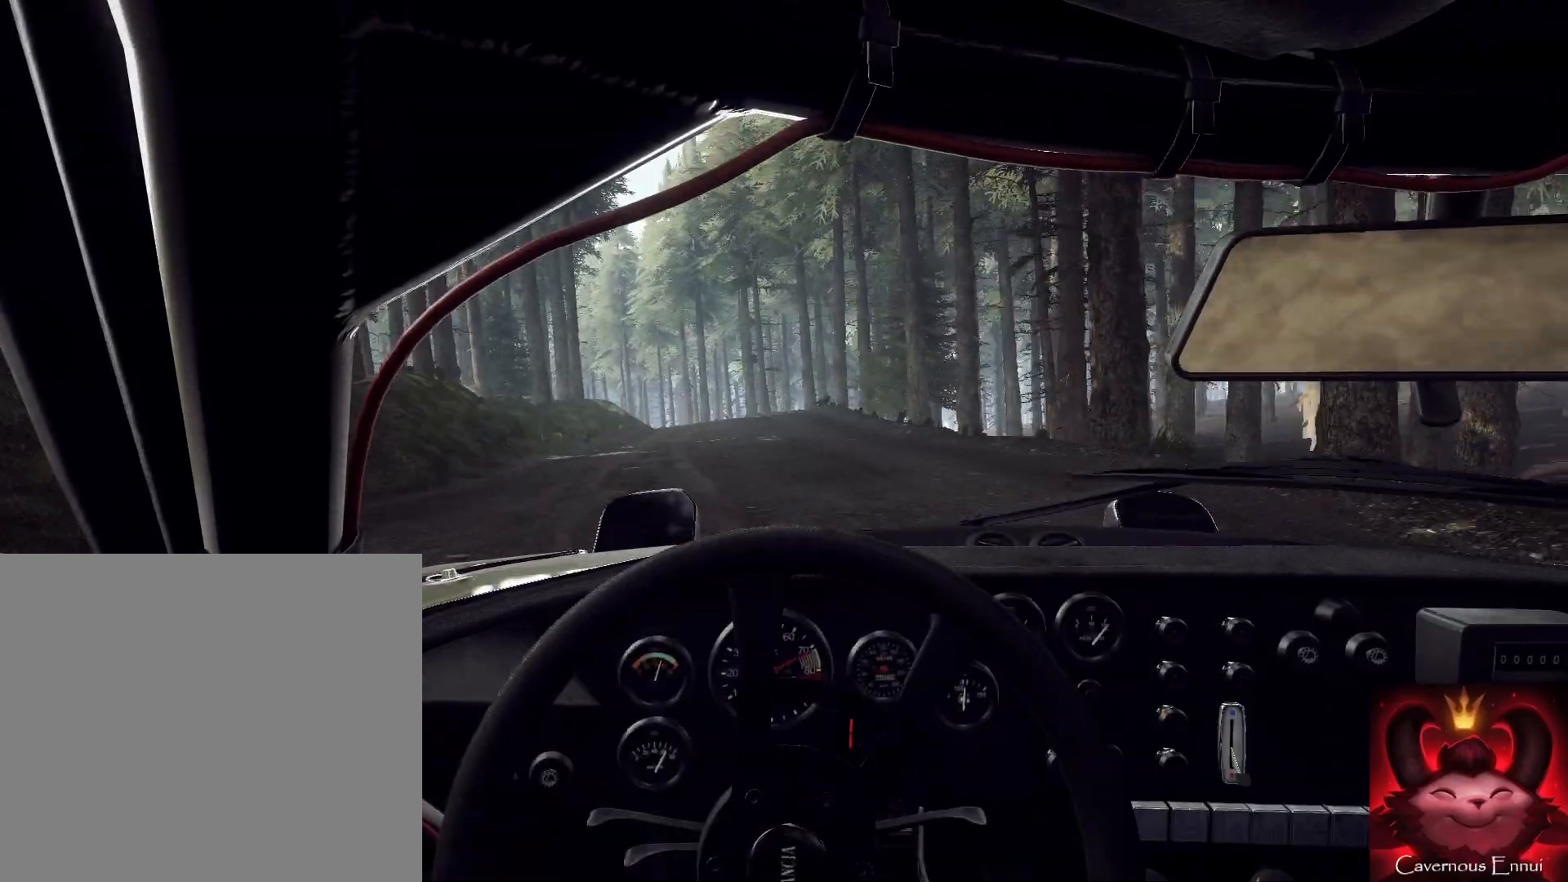
{"buttons": [], "left_stick": "center", "right_stick": "up", "events": [[100, "left_stick", "left"], [167, "left_stick", "down-left"], [300, "left_stick", "center"], [367, "R1", "down"], [433, "R1", "up"]]}
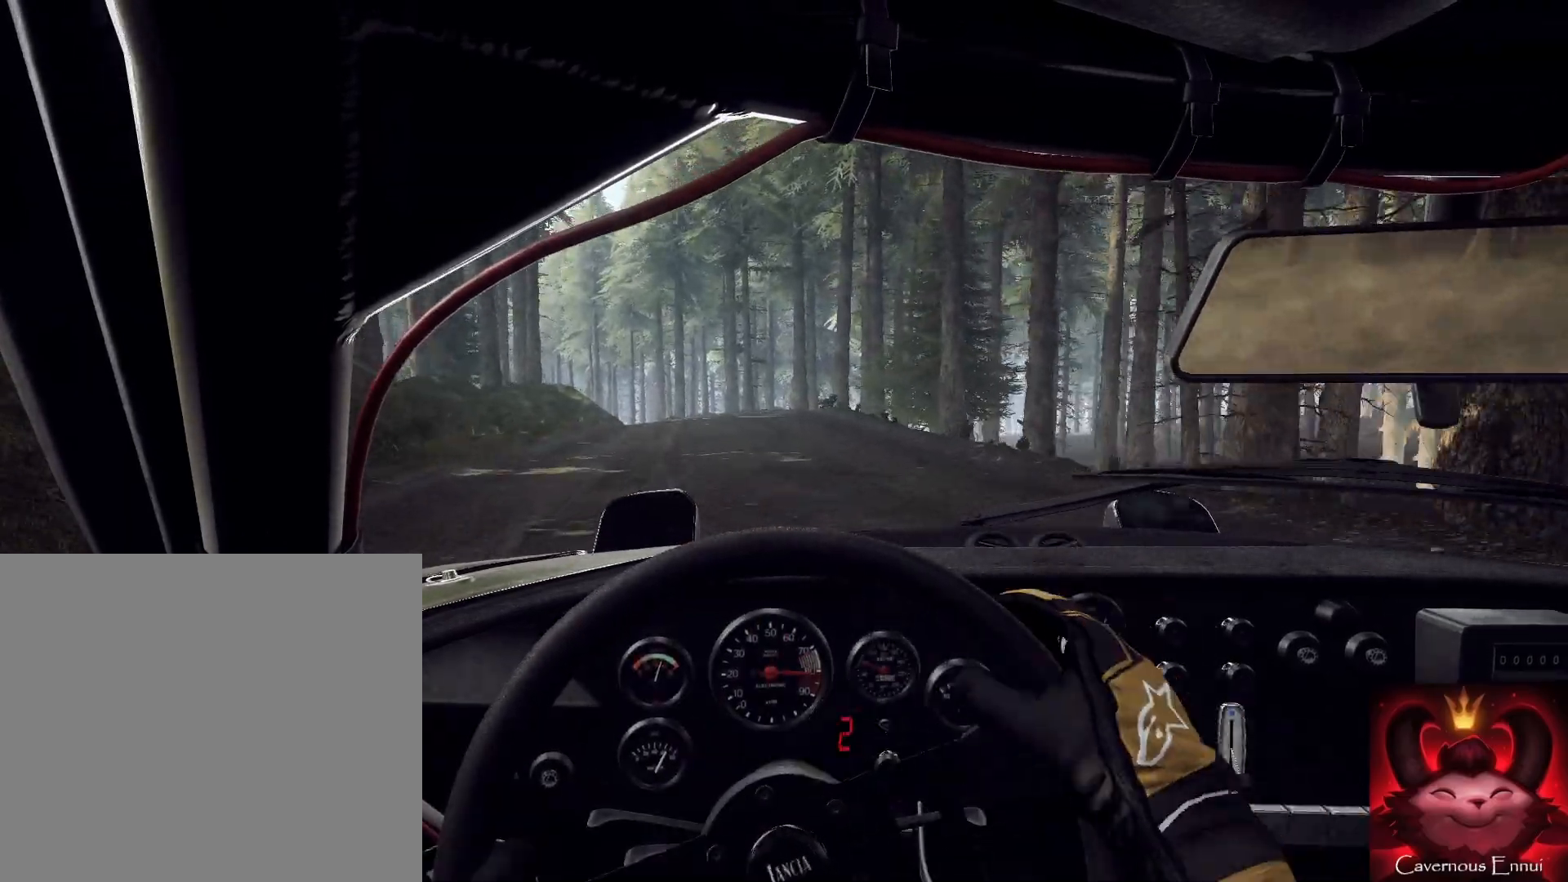
{"buttons": [], "left_stick": "left", "right_stick": "up", "events": [[33, "left_stick", "down-left"], [233, "left_stick", "center"], [367, "left_stick", "left"]]}
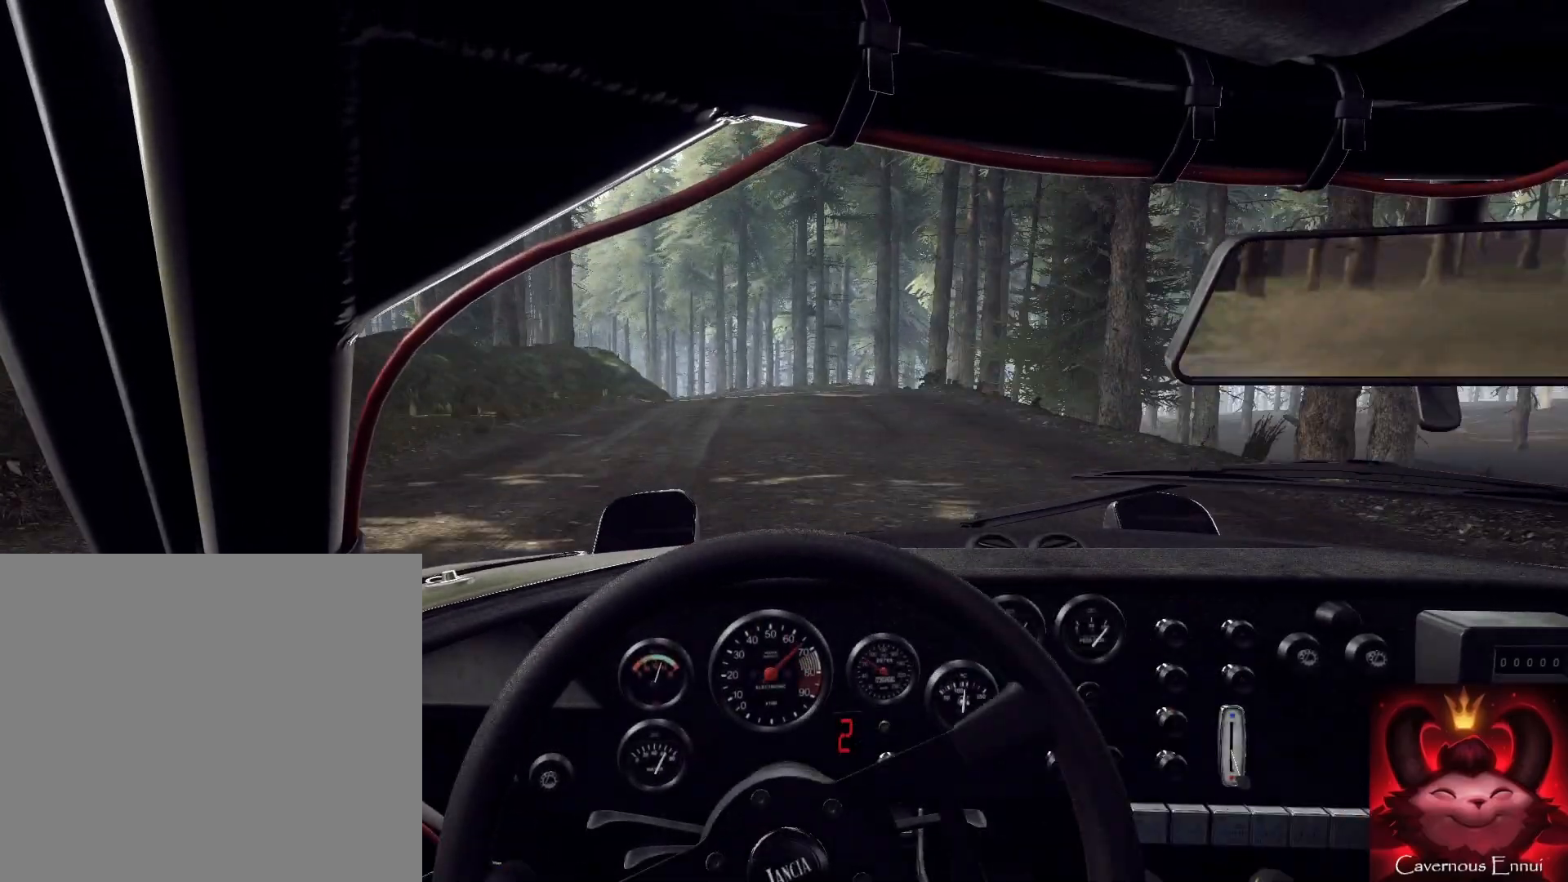
{"buttons": [], "left_stick": "center", "right_stick": "up", "events": [[33, "left_stick", "center"], [367, "left_stick", "down-left"], [500, "left_stick", "center"]]}
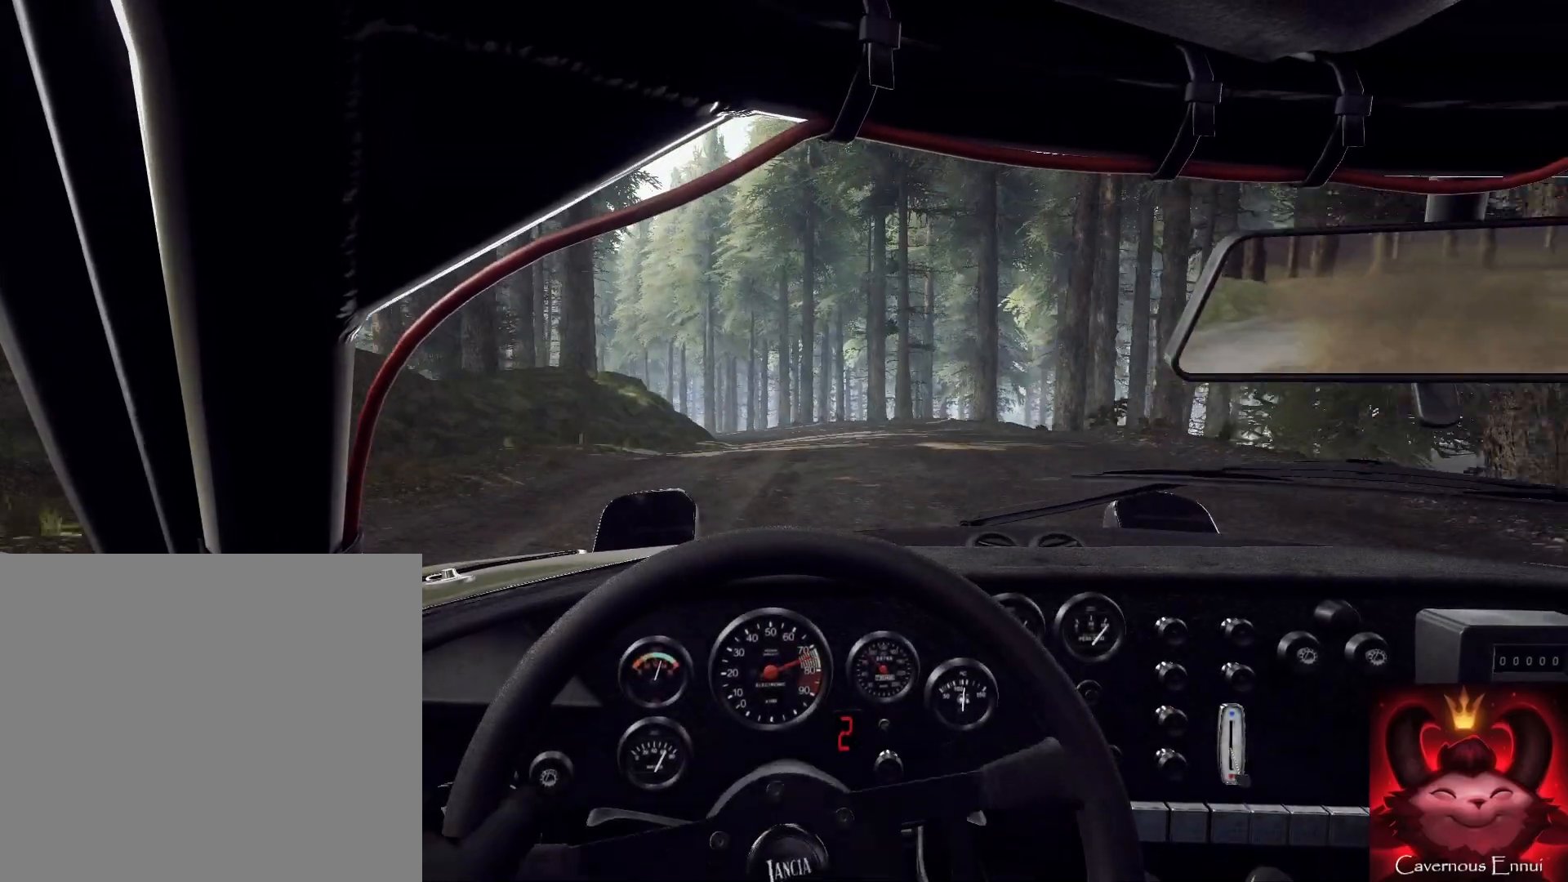
{"buttons": [], "left_stick": "center", "right_stick": "up", "events": [[267, "R1", "down"], [267, "left_stick", "down-left"], [300, "R1", "up"], [433, "left_stick", "center"]]}
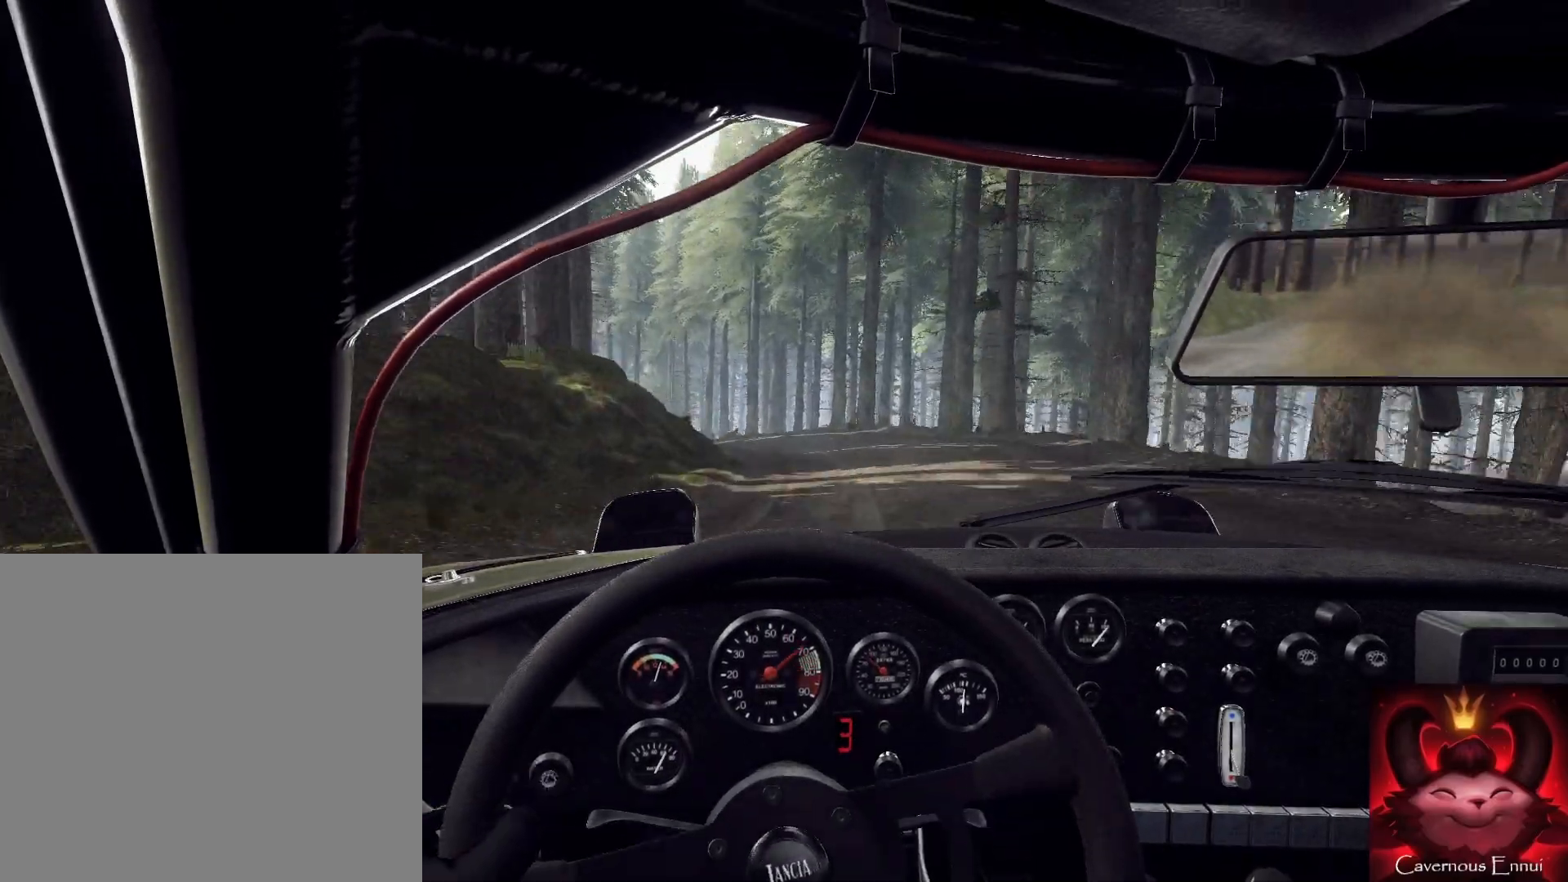
{"buttons": [], "left_stick": "center", "right_stick": "up", "events": [[167, "left_stick", "down-left"], [433, "left_stick", "center"]]}